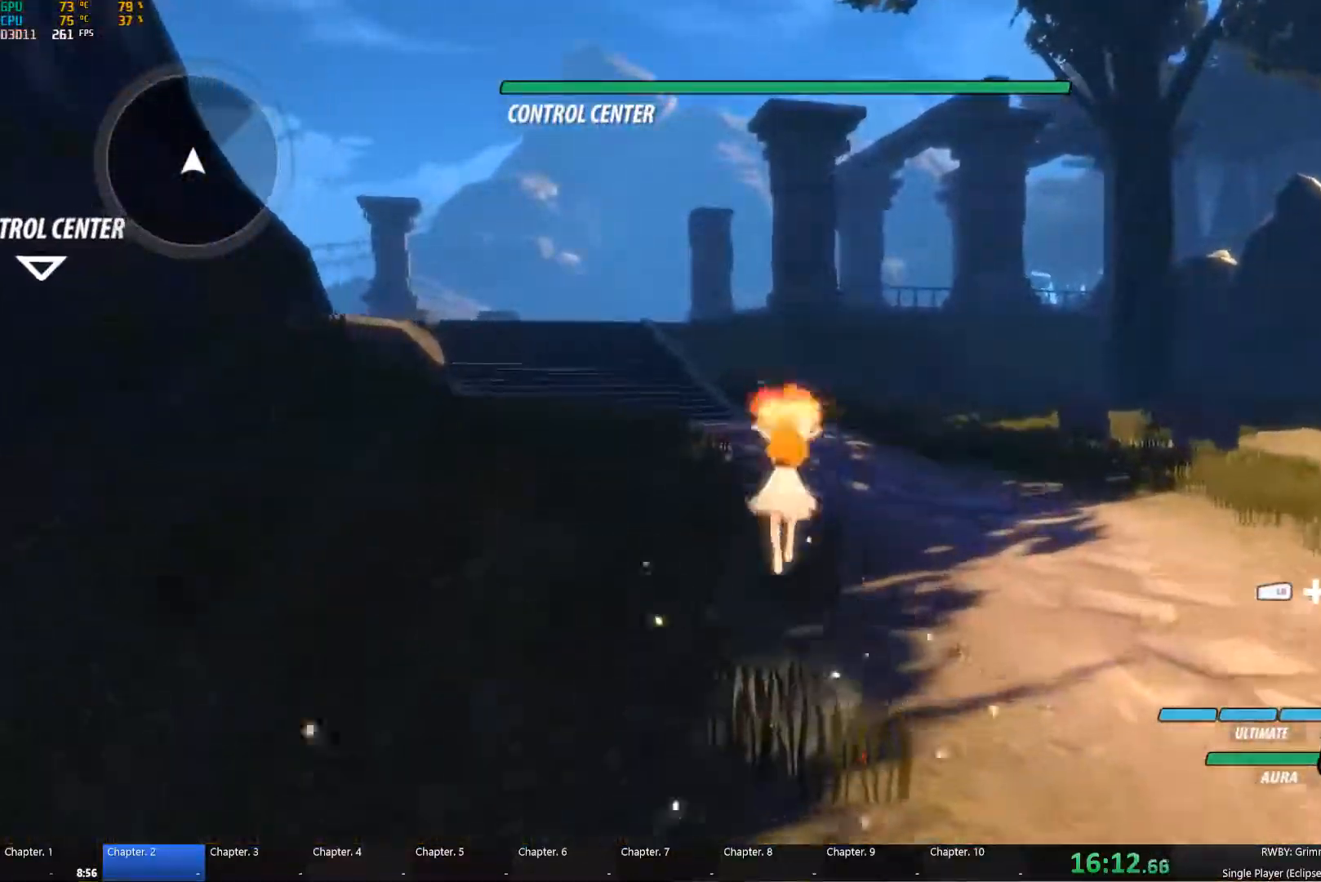
Gameplay with a controller (Xbox layout); each line is a JSON object with the inputs held at the frame after it (dt_ms = milliseconds from this image to that frame). "button_events" lists button changes between this image and that frame as [ms after this image, input, new state], when the widget could be followed in between (sticks are given only as held states). This document gives stick clicks only as held states, not as events.
{"dt_ms": 500, "buttons": ["A", "L1"], "left_stick": "up", "right_stick": "center", "button_events": [[50, "B", "up"], [50, "L1", "up"], [50, "Y", "up"], [83, "A", "down"], [133, "L1", "down"], [150, "A", "up"], [150, "Y", "down"], [183, "B", "down"], [217, "Y", "up"], [250, "L1", "up"], [283, "B", "up"], [300, "A", "down"], [300, "L1", "down"], [333, "A", "up"], [333, "Y", "down"], [350, "B", "down"], [417, "Y", "up"], [433, "L1", "up"], [467, "B", "up"], [483, "A", "down"], [483, "L1", "down"]]}
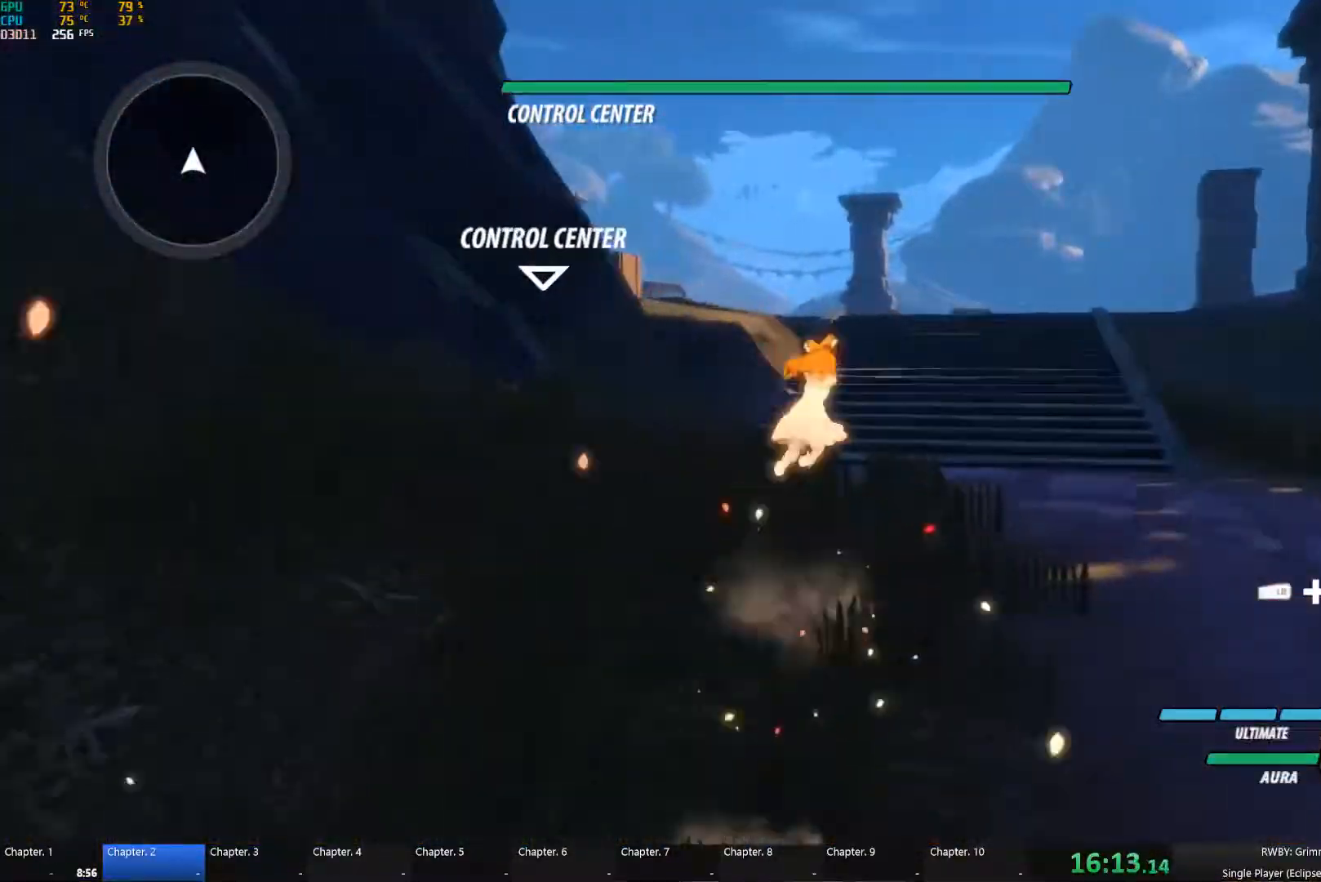
{"dt_ms": 500, "buttons": ["L1"], "left_stick": "up", "right_stick": "center", "button_events": [[17, "A", "up"], [17, "Y", "down"], [50, "B", "down"], [100, "L1", "up"], [100, "Y", "up"], [150, "B", "up"], [167, "A", "down"], [167, "L1", "down"], [200, "A", "up"], [200, "Y", "down"], [217, "B", "down"], [283, "Y", "up"], [317, "A", "down"], [317, "B", "up"], [317, "L1", "up"], [383, "L1", "down"], [400, "A", "up"], [400, "Y", "down"], [417, "B", "down"], [500, "B", "up"], [500, "Y", "up"]]}
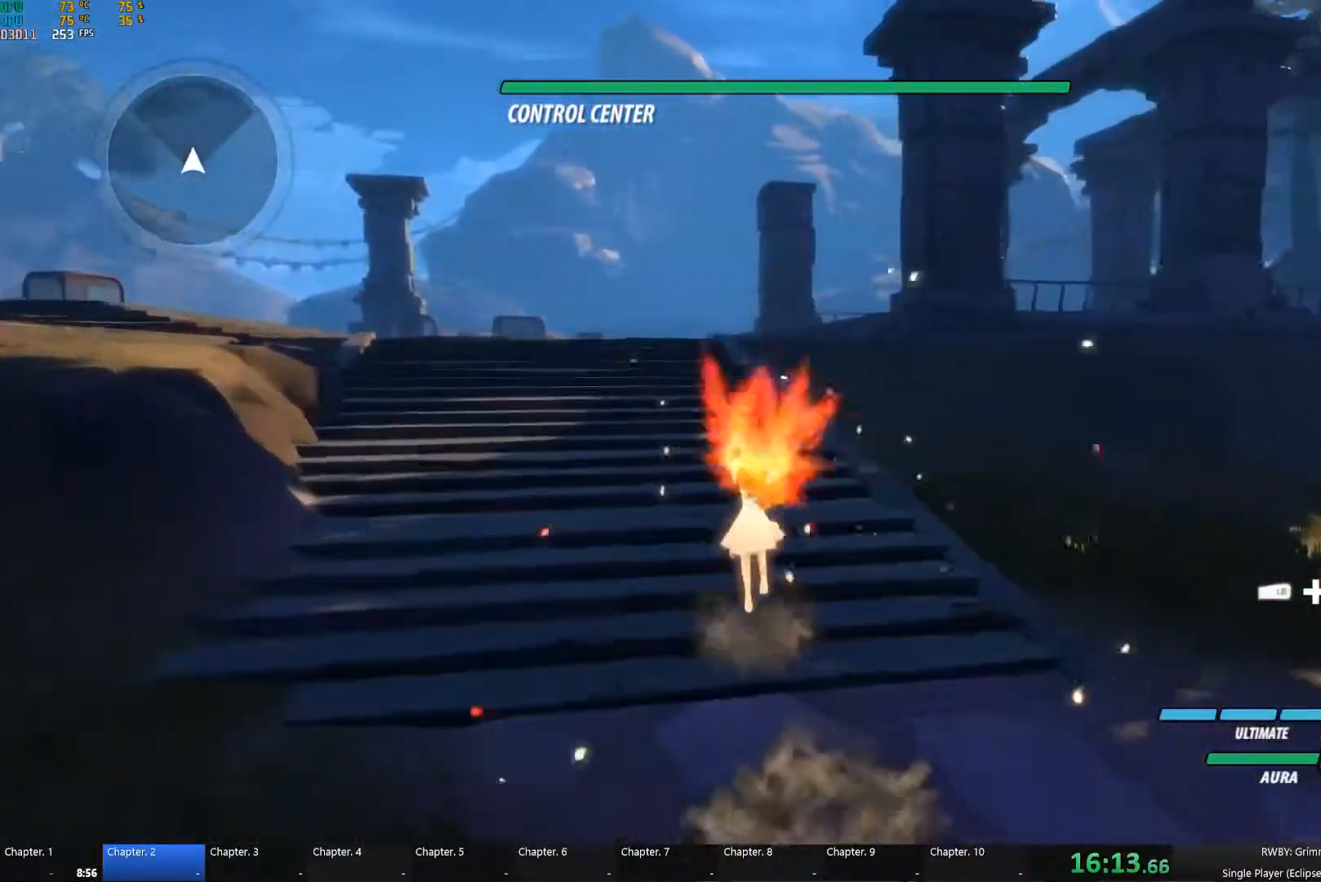
{"dt_ms": 500, "buttons": ["B", "Y", "L1"], "left_stick": "up", "right_stick": "center", "button_events": [[17, "L1", "up"], [83, "L1", "down"], [100, "Y", "down"], [117, "B", "down"], [200, "Y", "up"], [217, "B", "up"], [217, "L1", "up"], [267, "L1", "down"], [300, "Y", "down"], [350, "B", "down"], [367, "Y", "up"], [400, "B", "up"], [400, "L1", "up"], [467, "L1", "down"], [483, "Y", "down"], [500, "B", "down"]]}
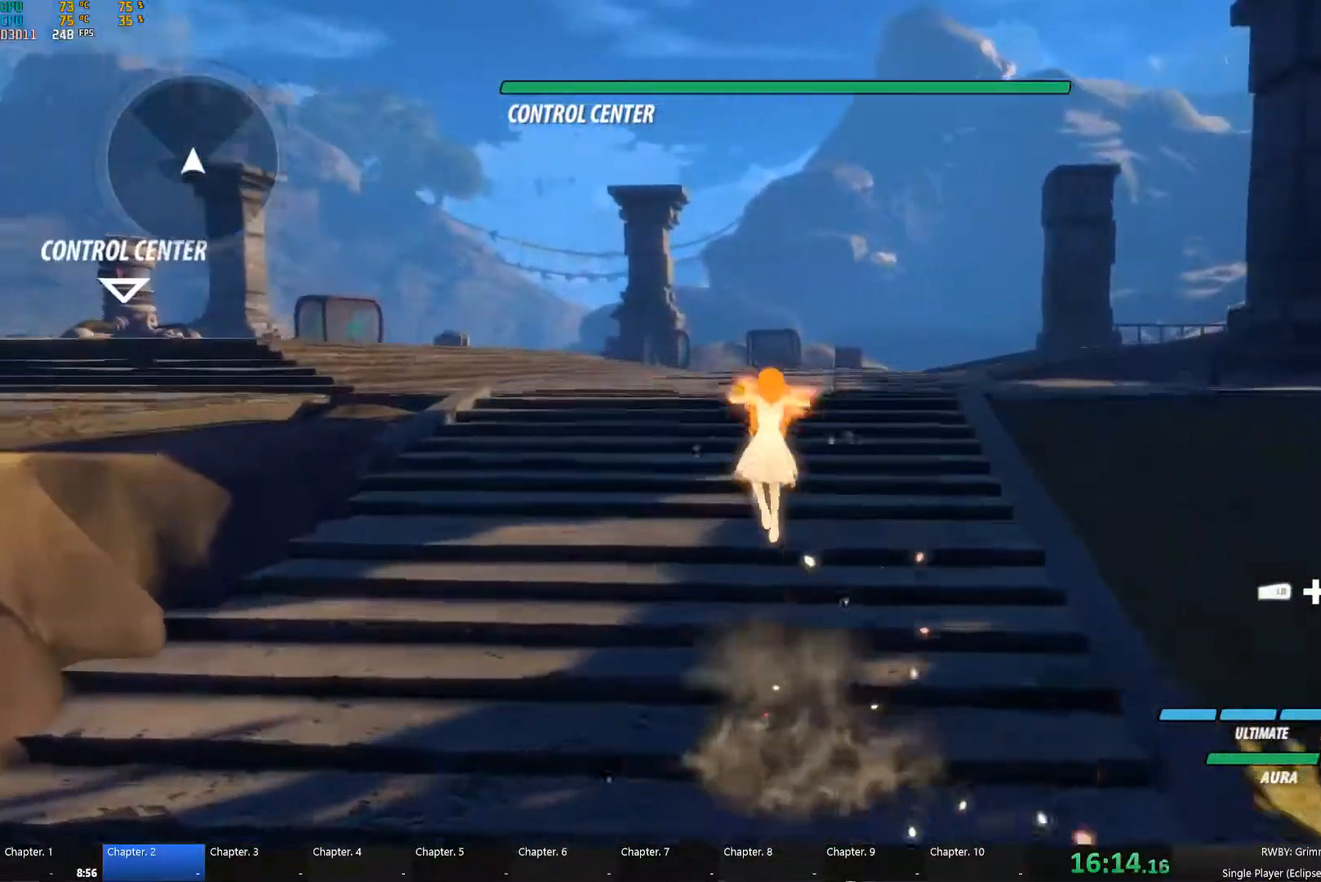
{"dt_ms": 500, "buttons": [], "left_stick": "up", "right_stick": "center", "button_events": [[67, "Y", "up"], [83, "B", "up"], [83, "L1", "up"], [150, "L1", "down"], [167, "Y", "down"], [200, "B", "down"], [250, "L1", "up"], [250, "Y", "up"], [283, "B", "up"], [333, "L1", "down"], [350, "Y", "down"], [367, "B", "down"], [433, "Y", "up"], [450, "B", "up"], [450, "L1", "up"]]}
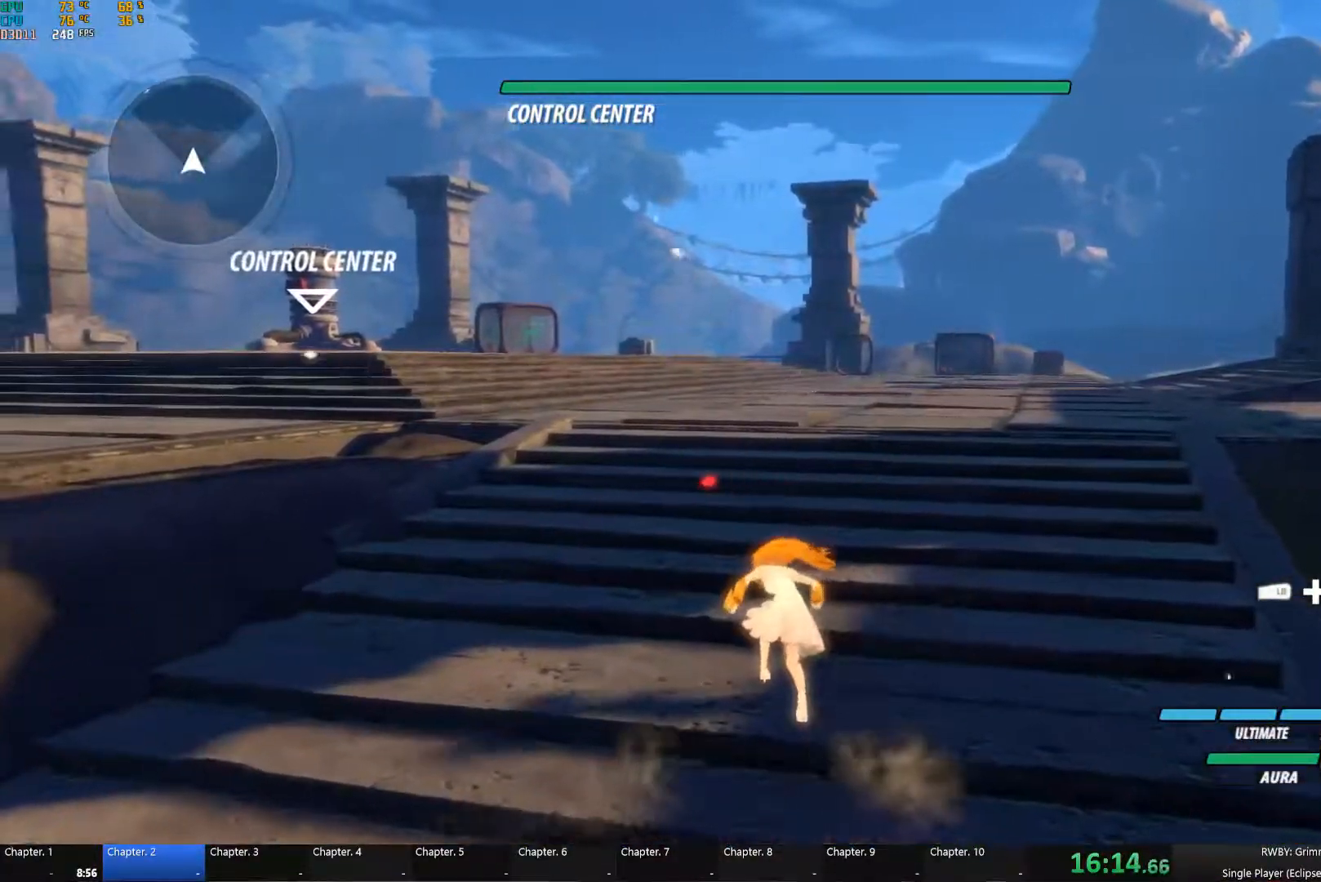
{"dt_ms": 516, "buttons": ["A"], "left_stick": "up", "right_stick": "center", "button_events": [[283, "A", "down"], [300, "L1", "down"], [317, "A", "up"], [333, "Y", "down"], [366, "B", "down"], [383, "Y", "up"], [433, "B", "up"], [433, "L1", "up"], [466, "A", "down"]]}
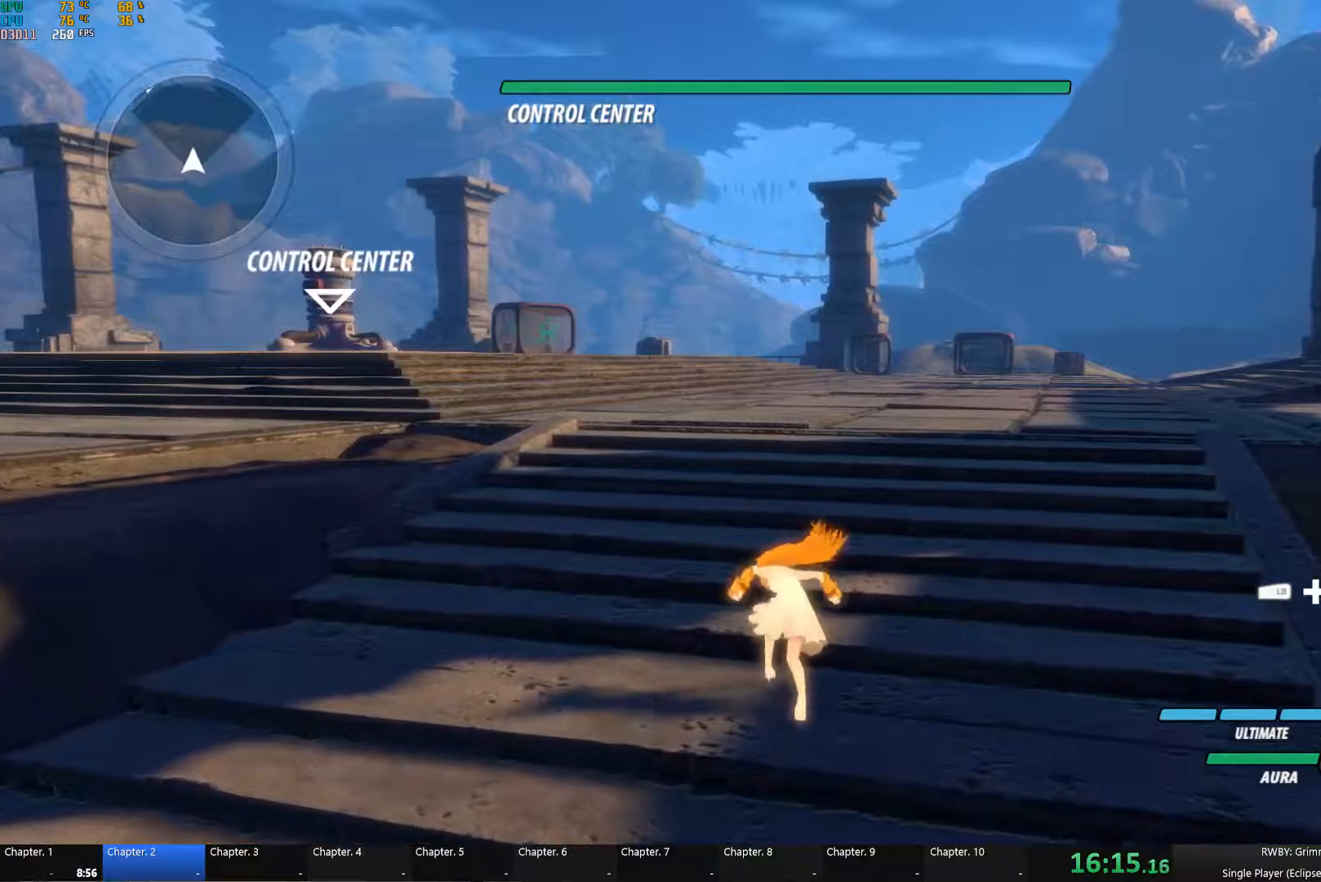
{"dt_ms": 500, "buttons": ["A"], "left_stick": "up", "right_stick": "center", "button_events": [[17, "L1", "down"], [17, "Y", "down"], [83, "Y", "up"], [100, "L1", "up"]]}
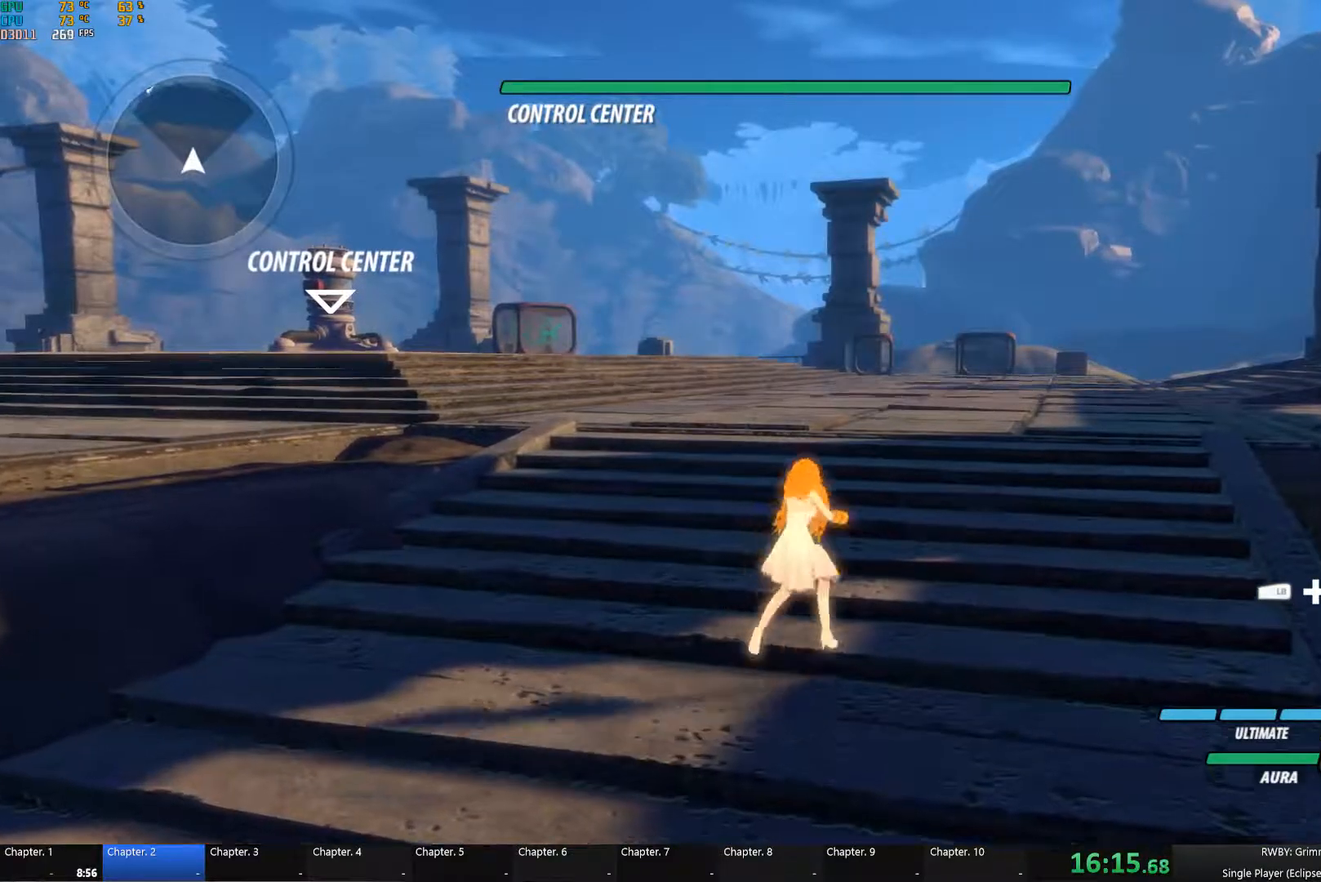
{"dt_ms": 500, "buttons": ["B", "Y", "L1"], "left_stick": "up", "right_stick": "center", "button_events": [[50, "A", "up"], [50, "L1", "down"], [67, "Y", "down"], [83, "B", "down"], [133, "Y", "up"], [167, "B", "up"], [167, "L1", "up"], [200, "A", "down"], [233, "L1", "down"], [250, "A", "up"], [250, "Y", "down"], [267, "B", "down"], [333, "Y", "up"], [350, "B", "up"], [350, "L1", "up"], [383, "A", "down"], [417, "L1", "down"], [433, "A", "up"], [433, "Y", "down"], [450, "B", "down"]]}
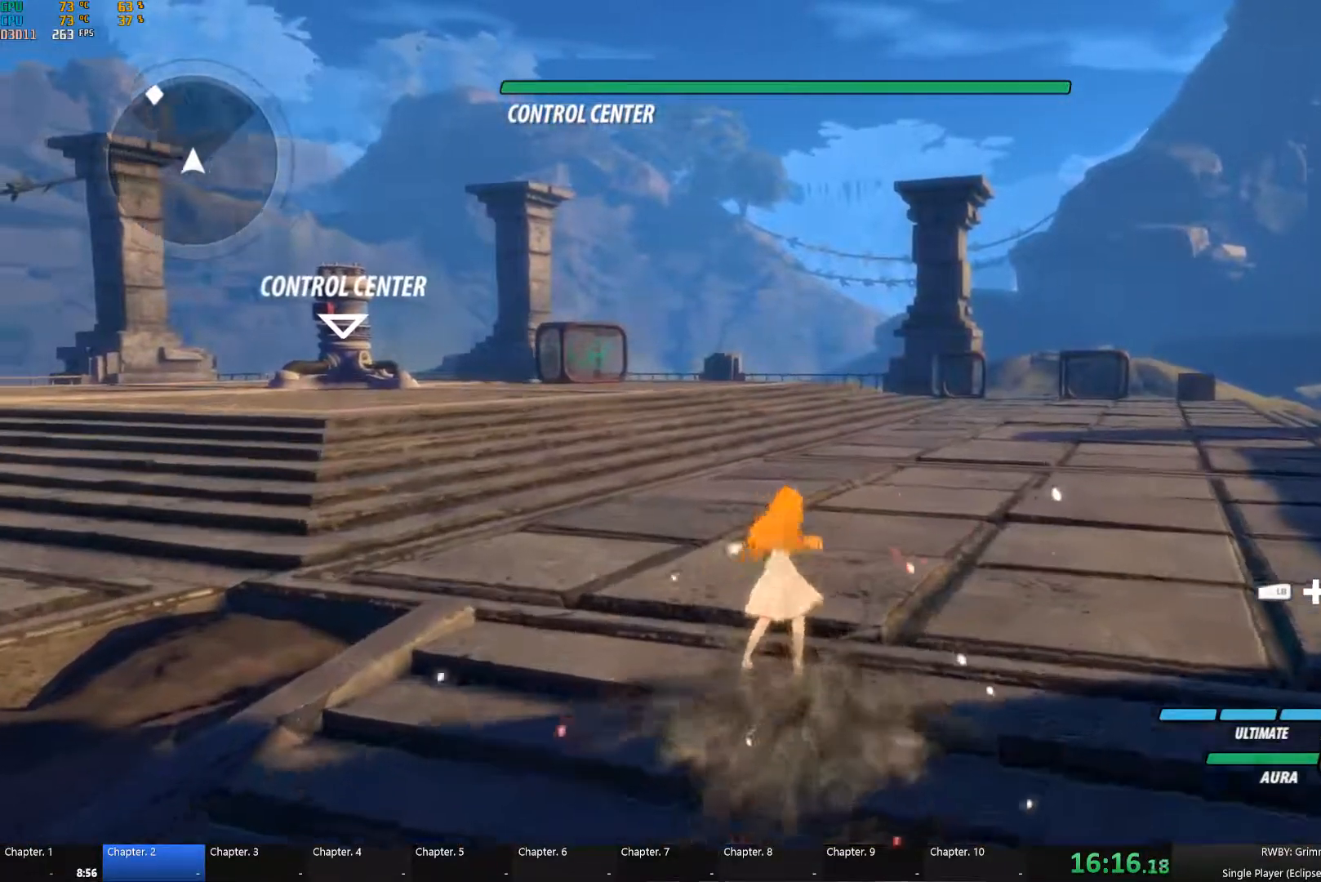
{"dt_ms": 500, "buttons": [], "left_stick": "up", "right_stick": "center", "button_events": [[17, "L1", "up"], [17, "Y", "up"], [33, "B", "up"], [100, "L1", "down"], [117, "B", "down"], [117, "Y", "down"], [183, "Y", "up"], [200, "B", "up"], [200, "L1", "up"]]}
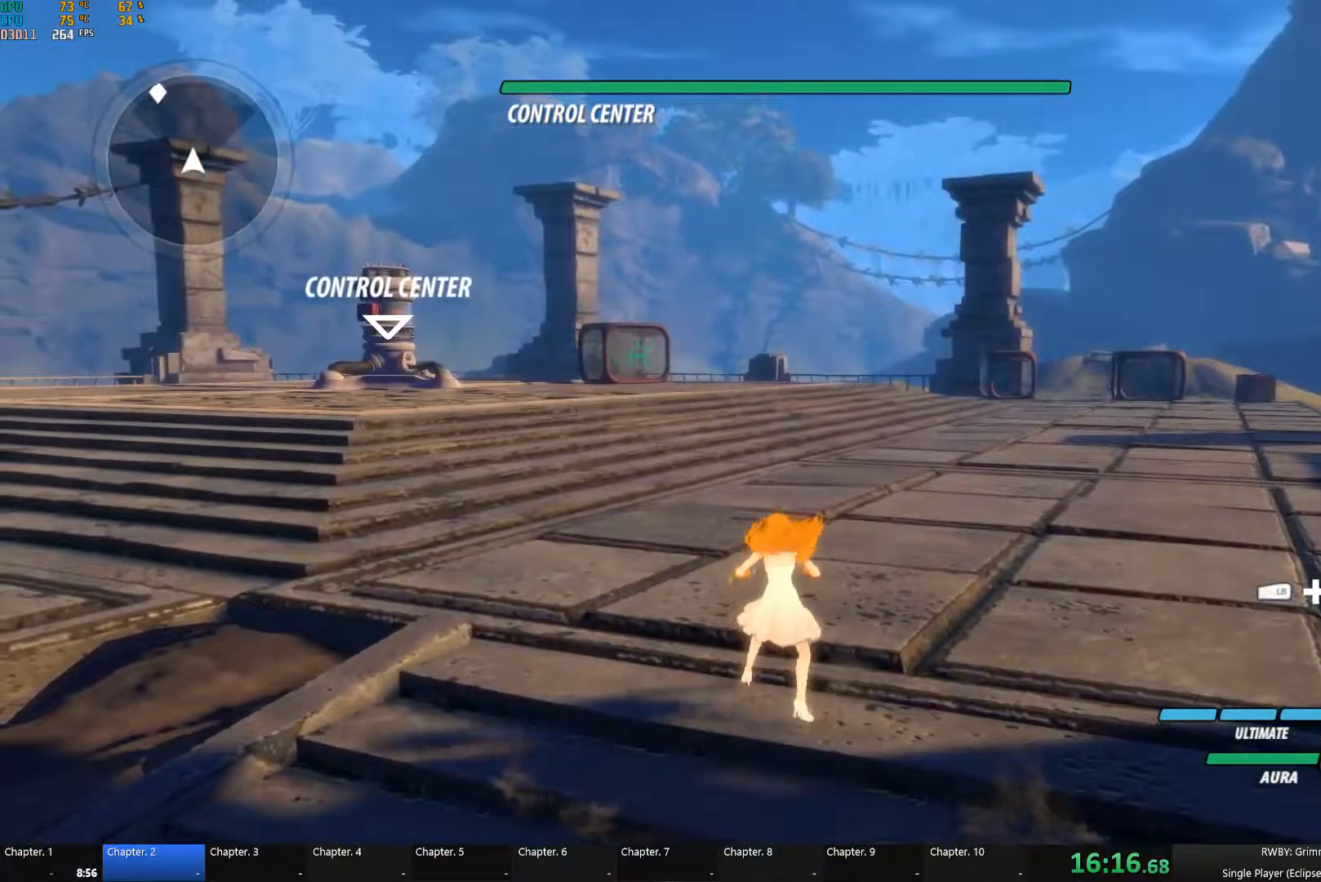
{"dt_ms": 500, "buttons": ["Y", "L1"], "left_stick": "up", "right_stick": "center", "button_events": [[100, "L1", "down"], [117, "Y", "down"], [150, "B", "down"], [200, "Y", "up"], [233, "L1", "up"], [250, "B", "up"], [317, "L1", "down"], [333, "B", "down"], [333, "Y", "down"], [417, "L1", "up"], [417, "Y", "up"], [433, "B", "up"], [483, "L1", "down"], [500, "Y", "down"]]}
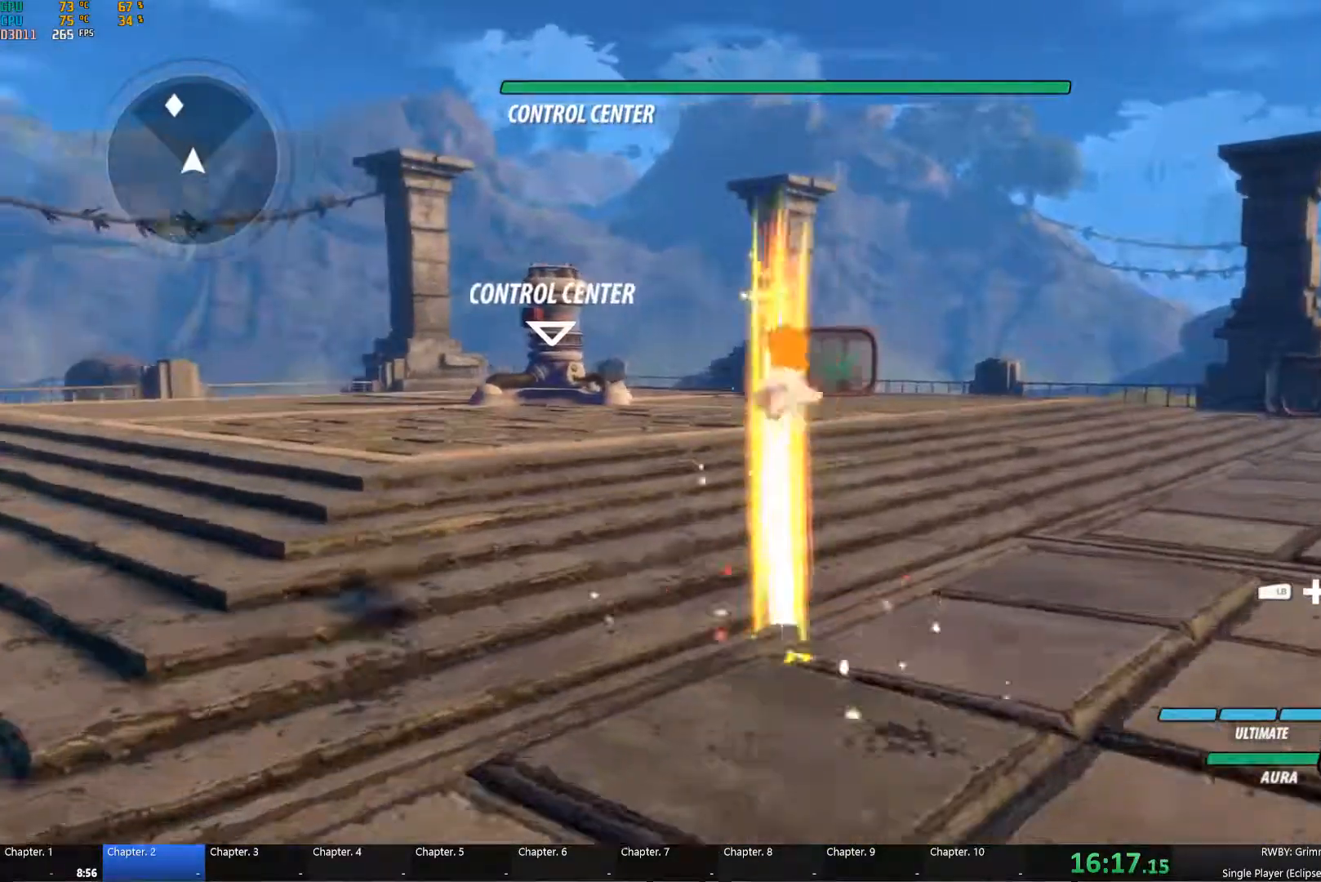
{"dt_ms": 500, "buttons": ["A"], "left_stick": "up", "right_stick": "center", "button_events": [[17, "B", "down"], [83, "Y", "up"], [100, "L1", "up"], [117, "B", "up"], [133, "A", "down"], [167, "L1", "down"], [183, "A", "up"], [183, "Y", "down"], [200, "B", "down"], [267, "Y", "up"], [283, "L1", "up"], [300, "B", "up"], [317, "A", "down"], [350, "A", "up"], [350, "L1", "down"], [367, "Y", "down"], [383, "B", "down"], [450, "Y", "up"], [467, "B", "up"], [483, "A", "down"], [483, "L1", "up"]]}
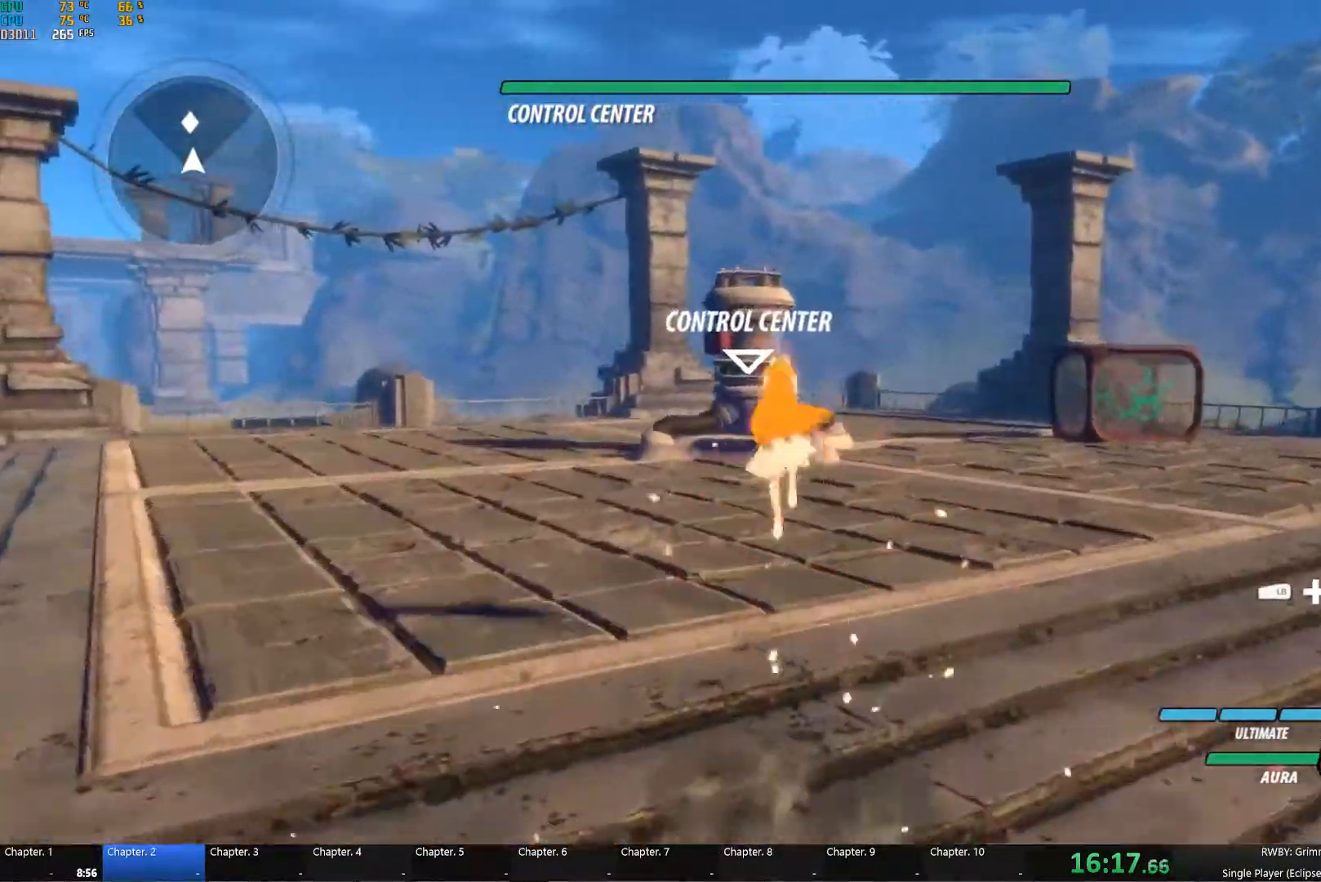
{"dt_ms": 500, "buttons": ["B", "L1"], "left_stick": "up", "right_stick": "center", "button_events": [[33, "A", "up"], [33, "L1", "down"], [33, "Y", "down"], [67, "B", "down"], [133, "Y", "up"], [150, "B", "up"], [150, "L1", "up"], [167, "A", "down"], [217, "L1", "down"], [233, "A", "up"], [233, "Y", "down"], [250, "B", "down"], [300, "Y", "up"], [317, "B", "up"], [333, "L1", "up"], [350, "A", "down"], [400, "A", "up"], [400, "L1", "down"], [417, "Y", "down"], [433, "B", "down"], [483, "Y", "up"]]}
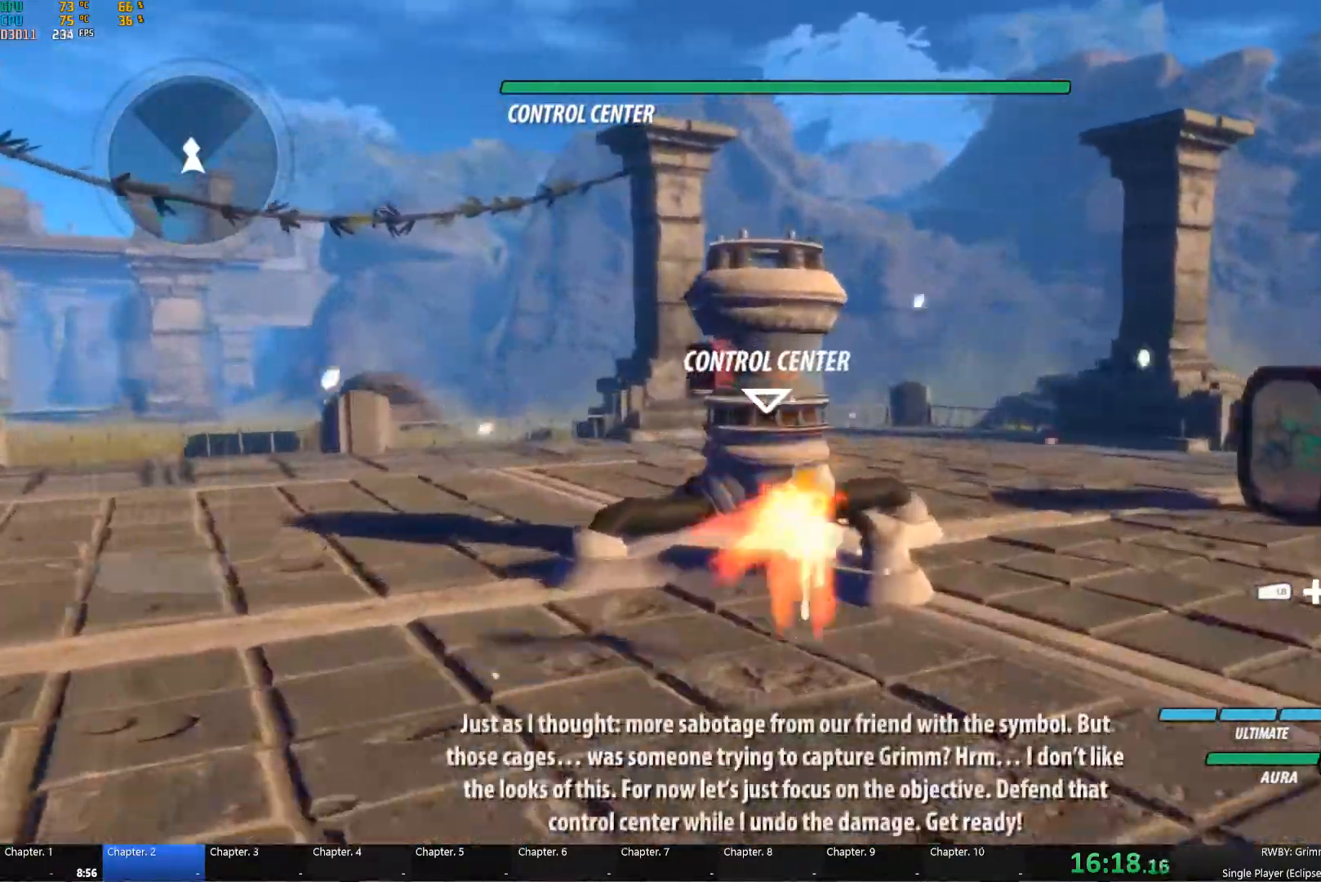
{"dt_ms": 500, "buttons": ["A", "R2"], "left_stick": "right", "right_stick": "center"}
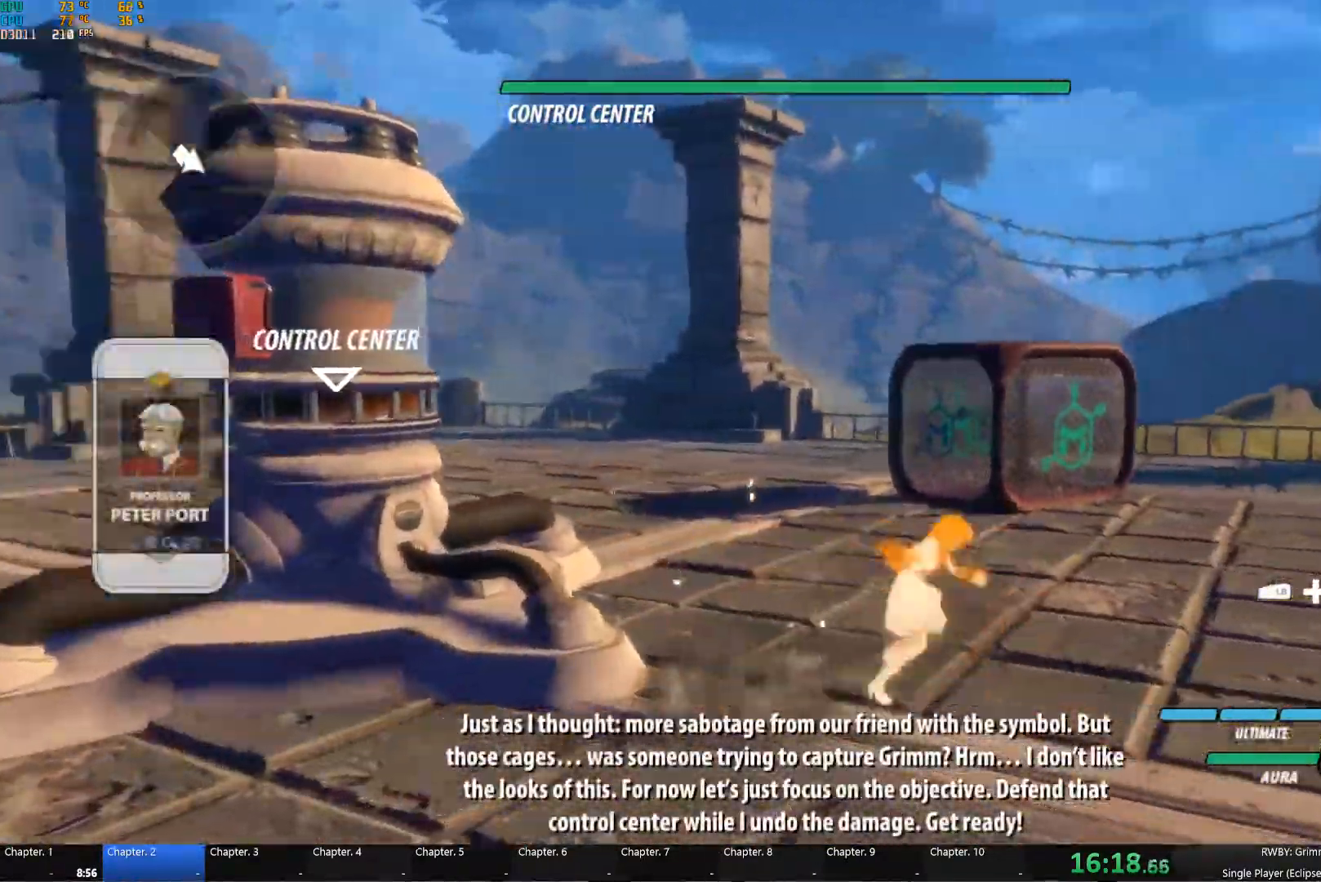
{"dt_ms": 500, "buttons": ["B"], "left_stick": "up-right", "right_stick": "center"}
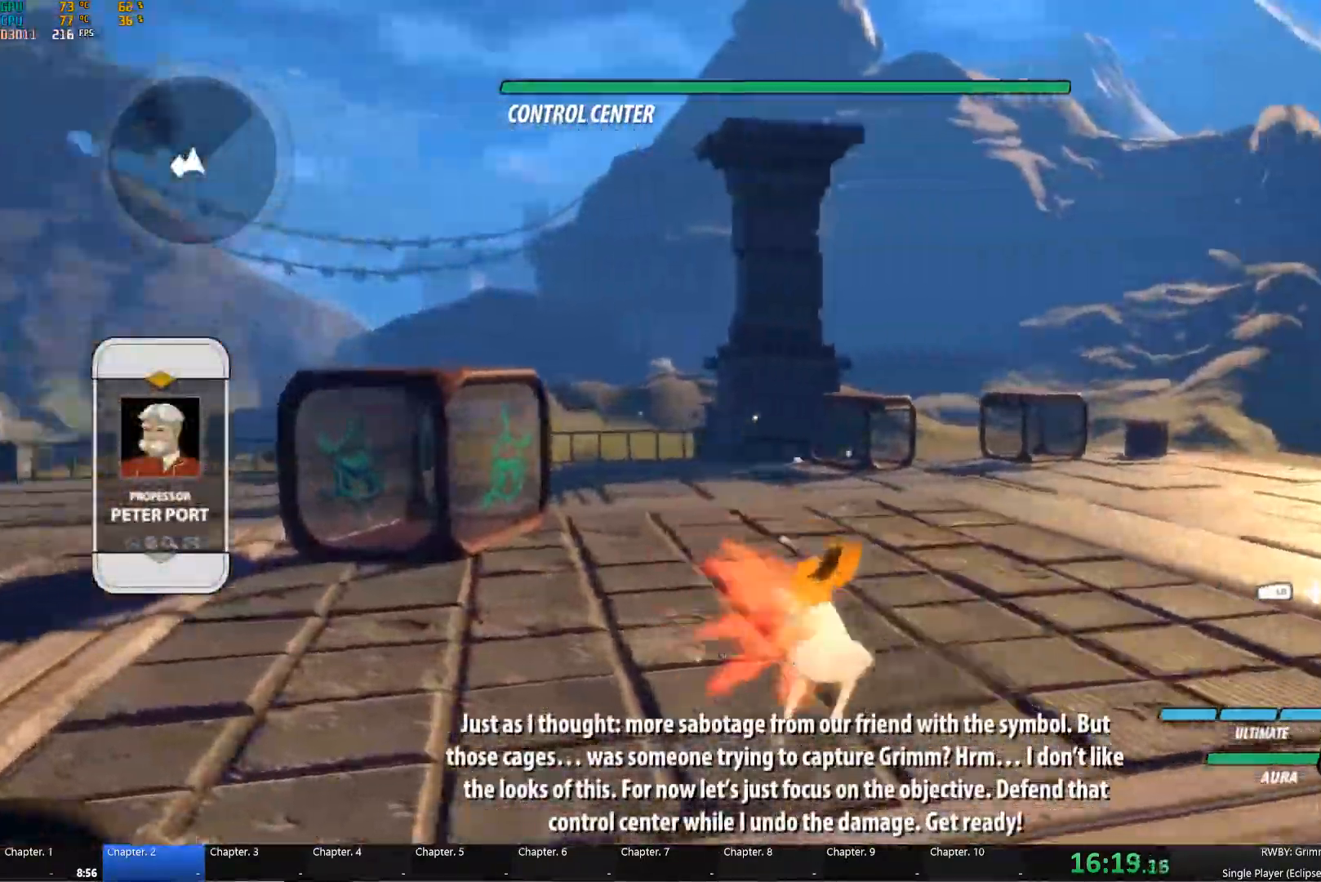
{"dt_ms": 500, "buttons": [], "left_stick": "up-right", "right_stick": "left", "button_events": [[17, "B", "up"], [100, "L1", "down"], [200, "L1", "up"], [267, "R2", "down"], [367, "R2", "up"]]}
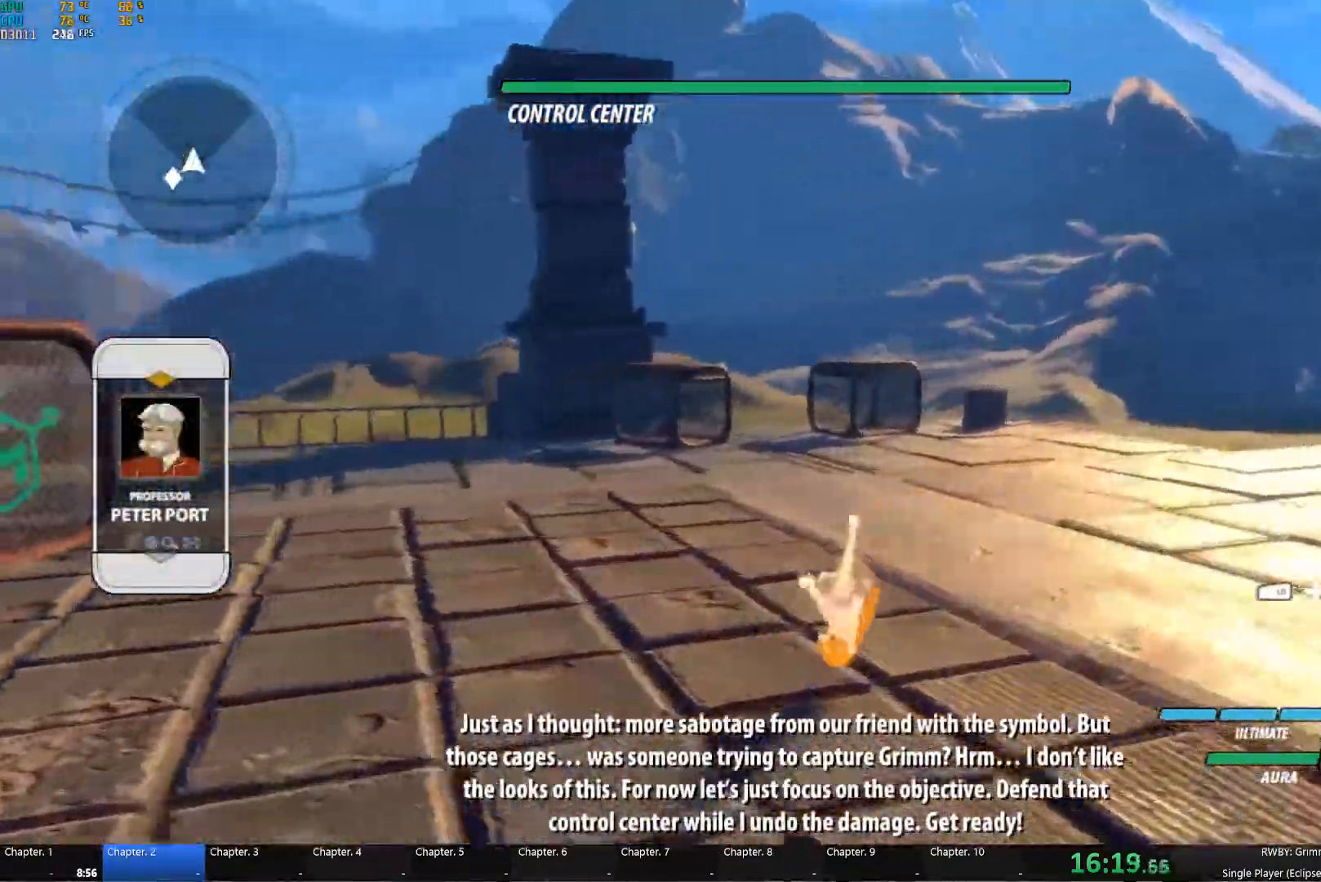
{"dt_ms": 500, "buttons": [], "left_stick": "up-right", "right_stick": "center", "button_events": [[283, "R2", "down"], [467, "R2", "up"]]}
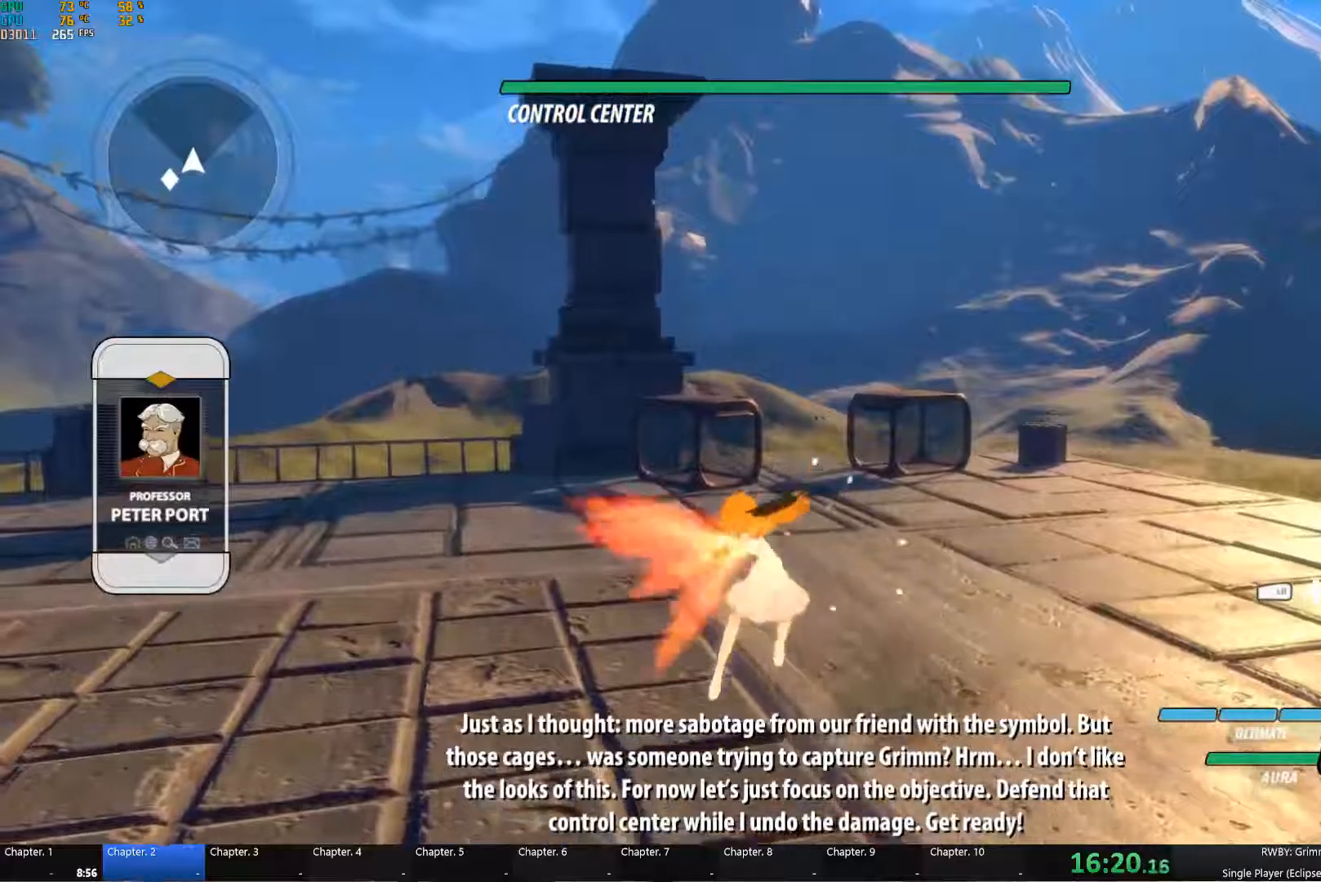
{"dt_ms": 500, "buttons": ["R2"], "left_stick": "center", "right_stick": "center", "button_events": [[84, "L1", "down"], [167, "L1", "up"], [250, "L1", "down"], [284, "R2", "down"], [334, "L1", "up"], [367, "R2", "up"], [417, "R2", "down"]]}
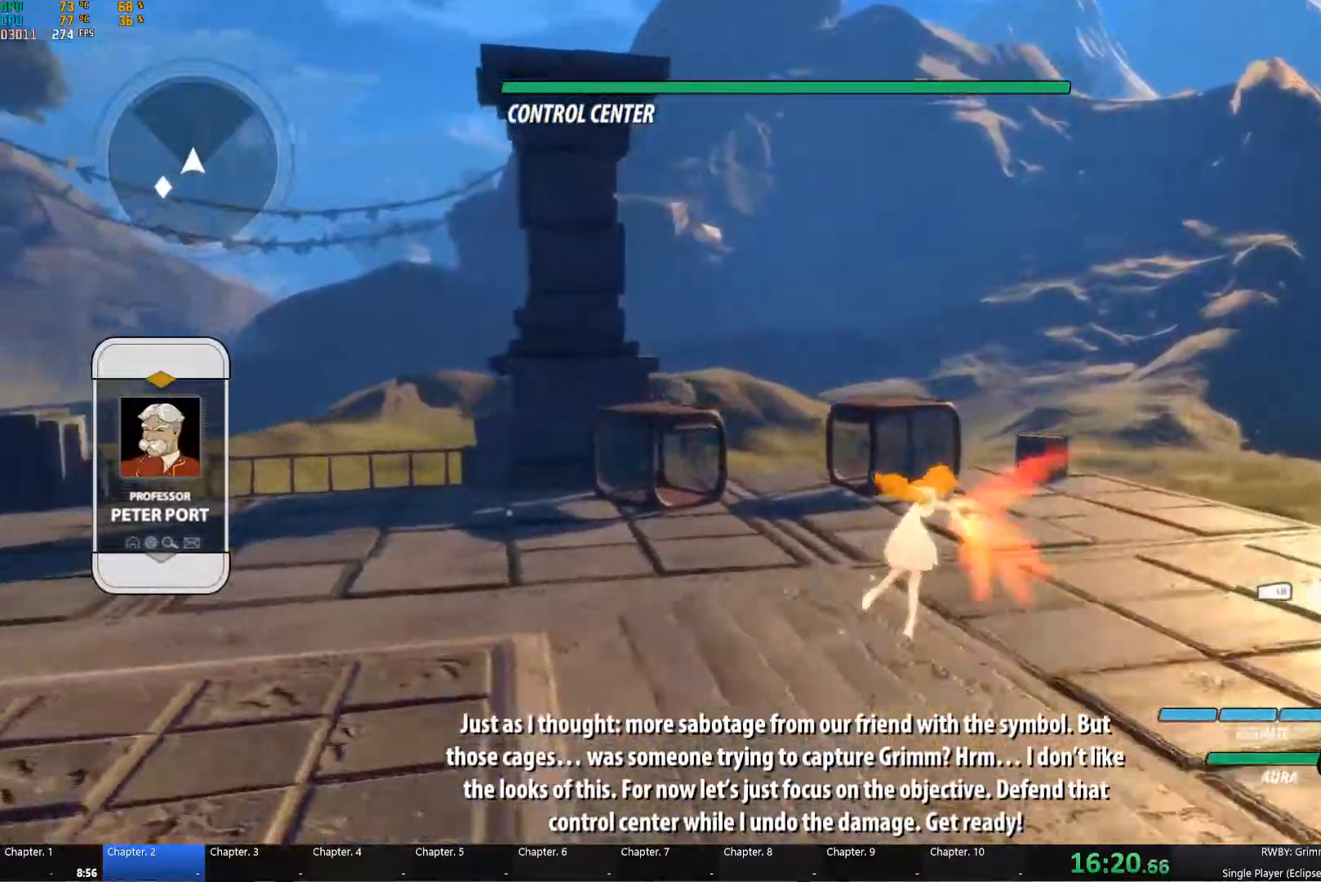
{"dt_ms": 500, "buttons": ["R2"], "left_stick": "center", "right_stick": "center", "button_events": [[34, "R2", "up"], [134, "R2", "down"], [184, "R2", "up"], [284, "R2", "down"], [334, "R2", "up"], [467, "R2", "down"]]}
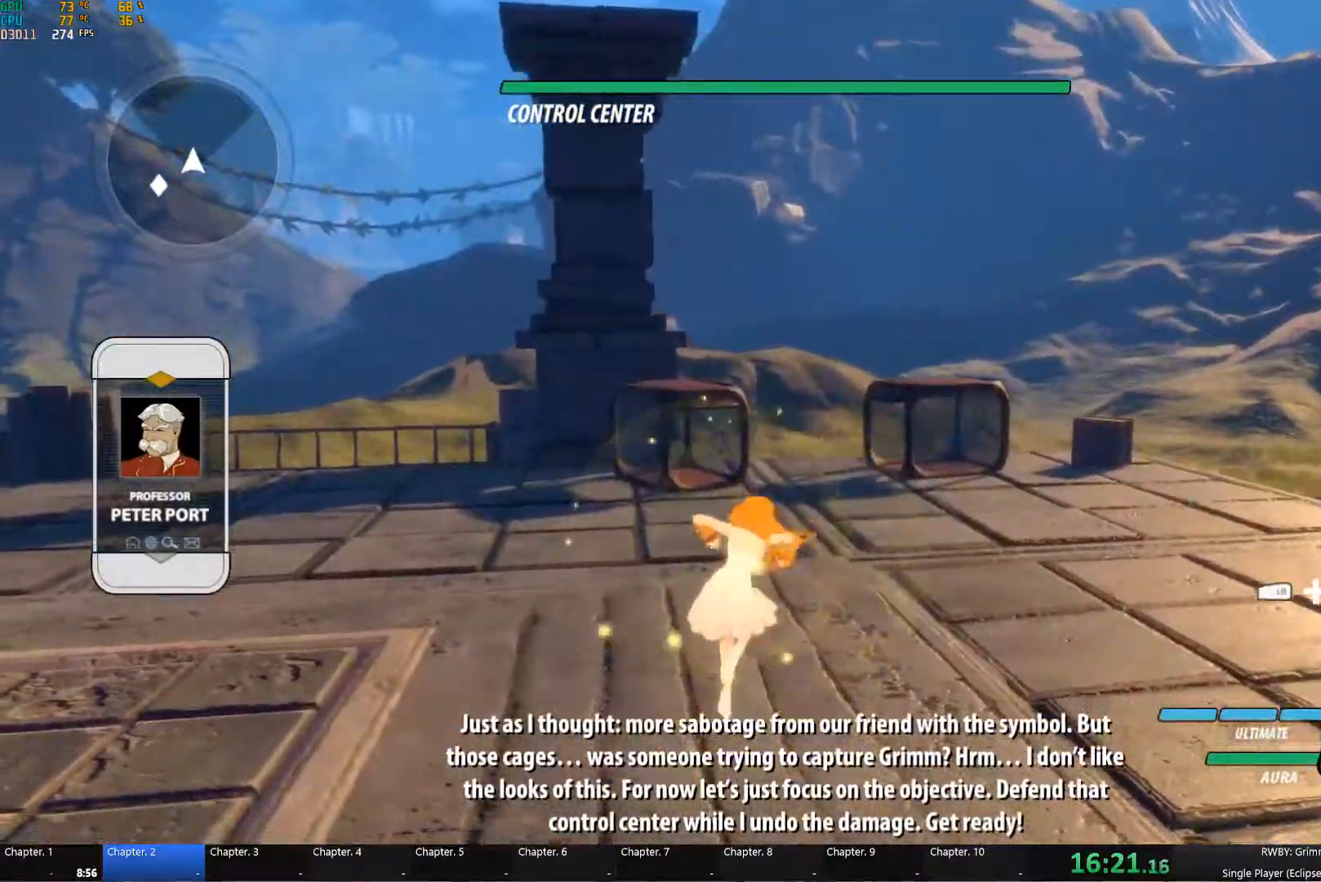
{"dt_ms": 500, "buttons": ["R2"], "left_stick": "center", "right_stick": "center", "button_events": [[134, "B", "down"], [234, "R2", "up"], [250, "B", "up"], [367, "R2", "down"]]}
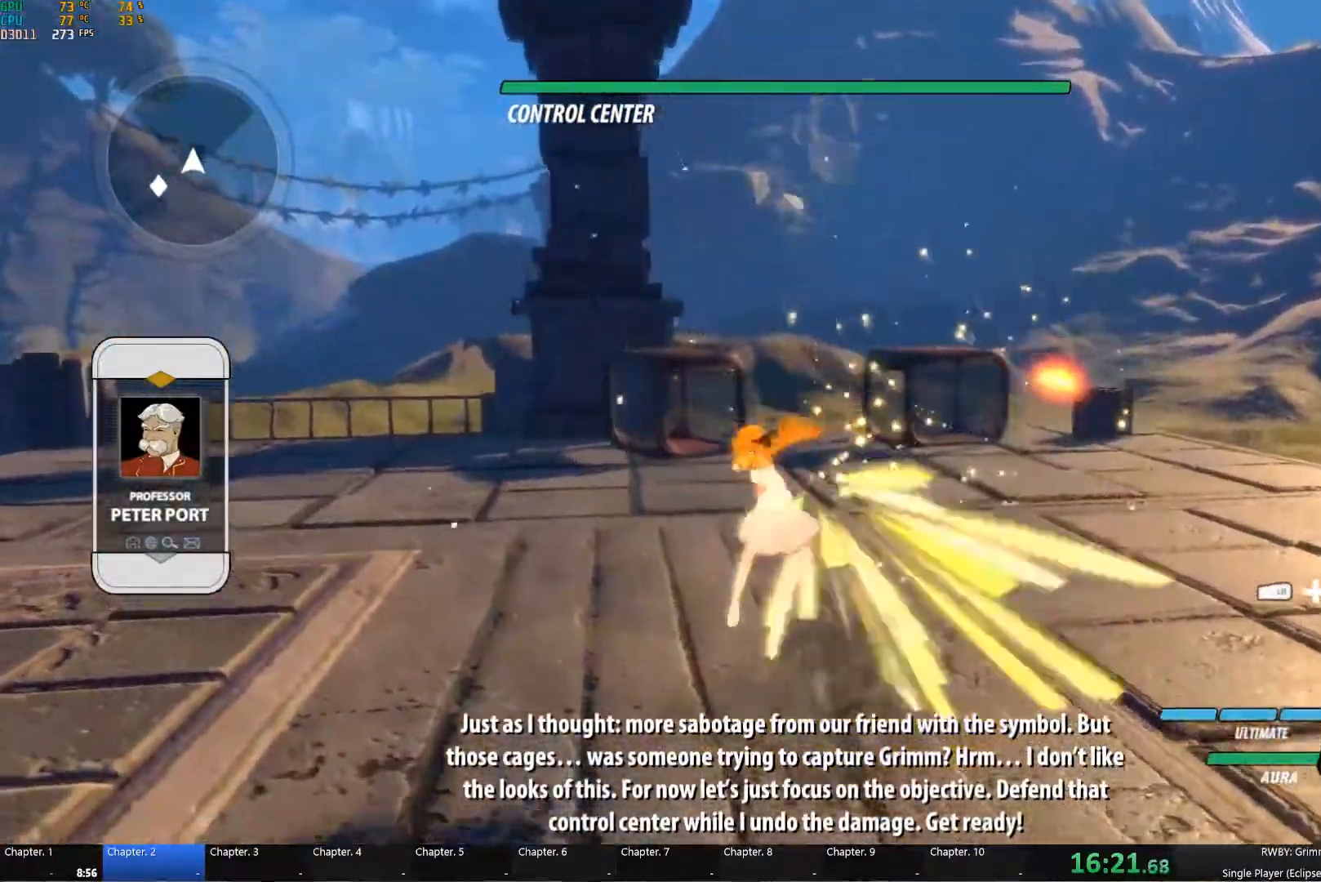
{"dt_ms": 500, "buttons": ["R2"], "left_stick": "right", "right_stick": "center", "button_events": [[50, "R2", "up"], [167, "L1", "down"], [250, "L1", "up"], [300, "R2", "down"], [400, "R2", "up"], [450, "R2", "down"]]}
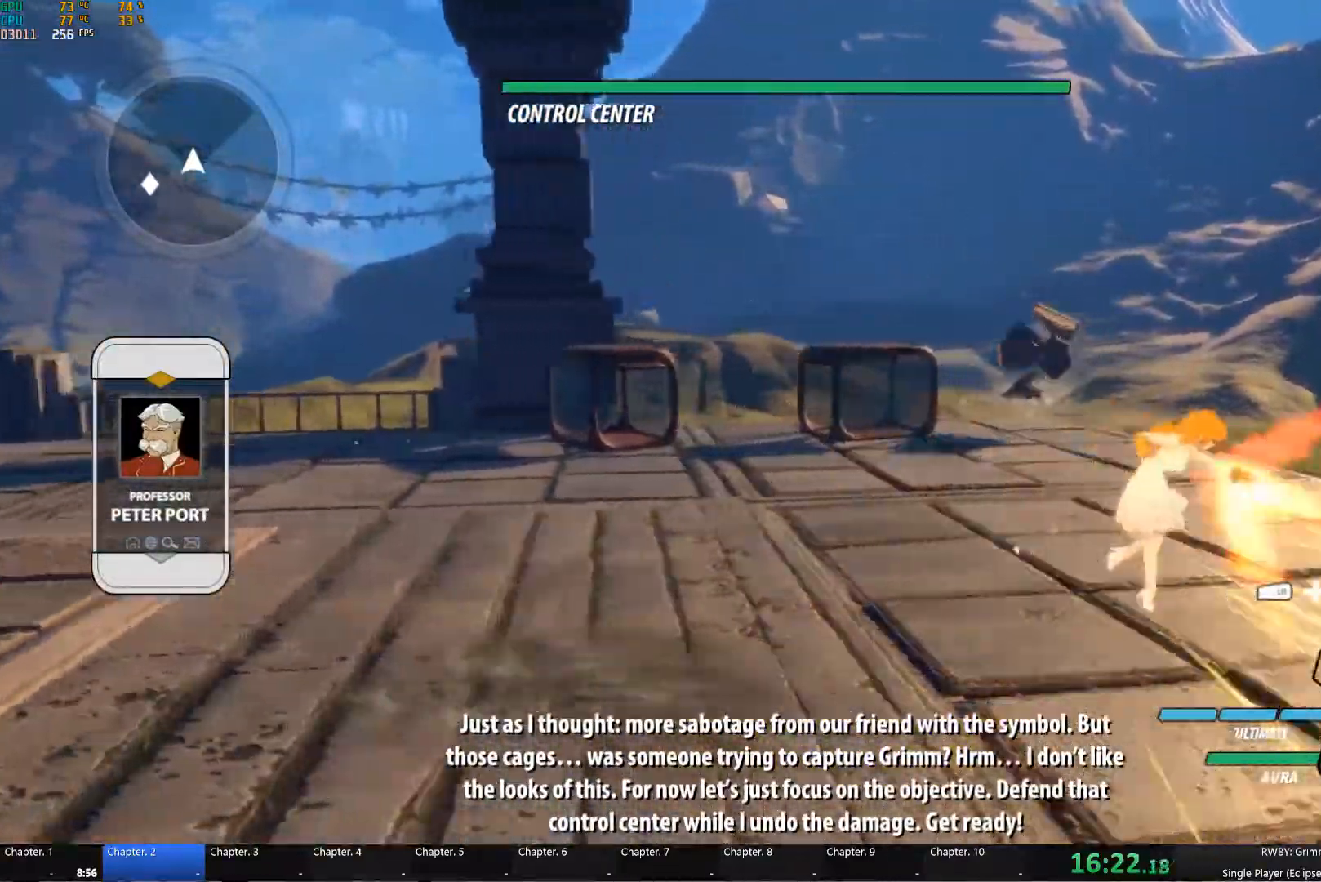
{"dt_ms": 500, "buttons": ["R2"], "left_stick": "center", "right_stick": "center", "button_events": [[67, "R2", "up"], [134, "R2", "down"], [234, "R2", "up"], [300, "R2", "down"], [384, "R2", "up"], [500, "R2", "down"]]}
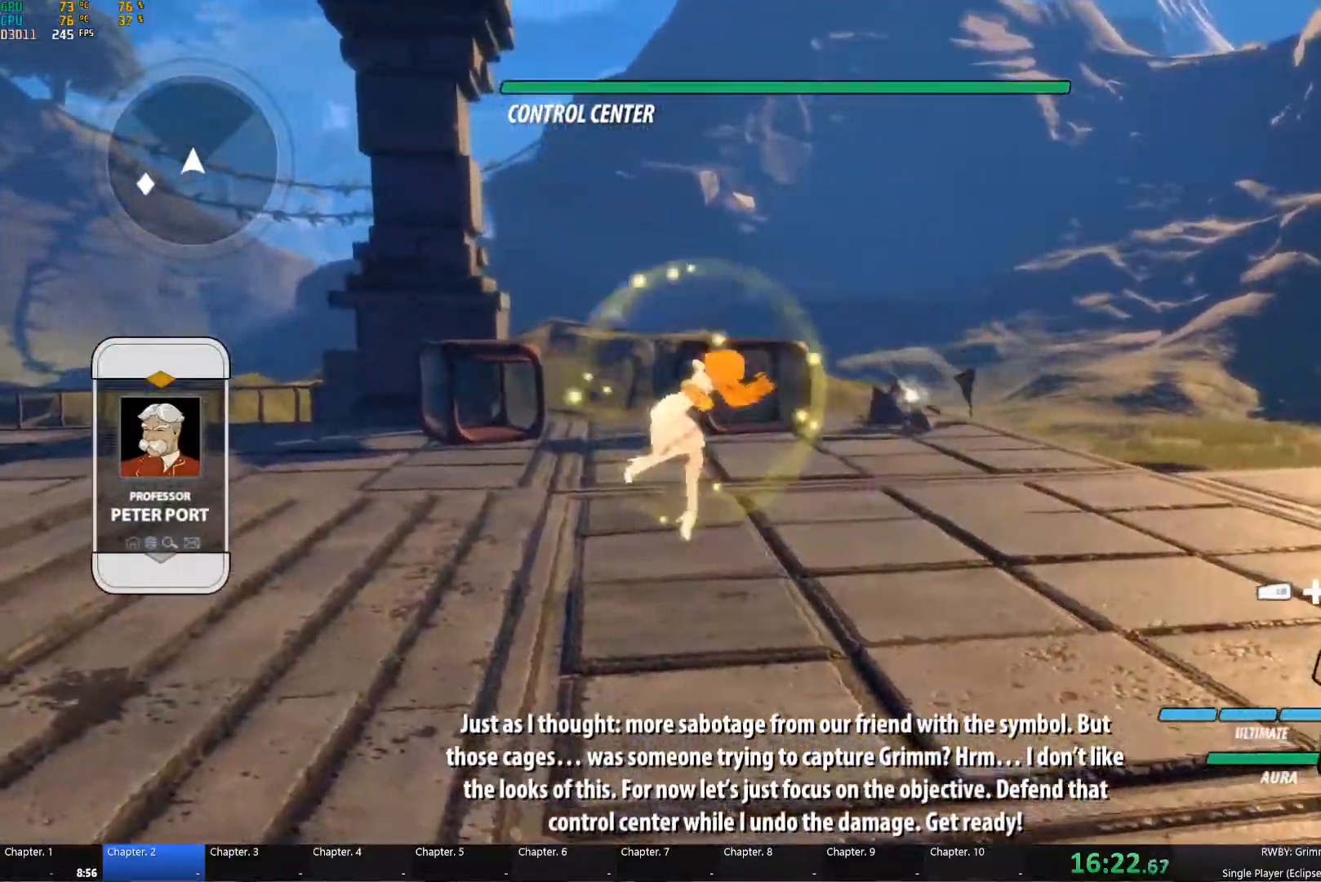
{"dt_ms": 500, "buttons": ["R2"], "left_stick": "right", "right_stick": "center", "button_events": [[150, "B", "down"], [250, "R2", "up"], [267, "B", "up"], [400, "R2", "down"]]}
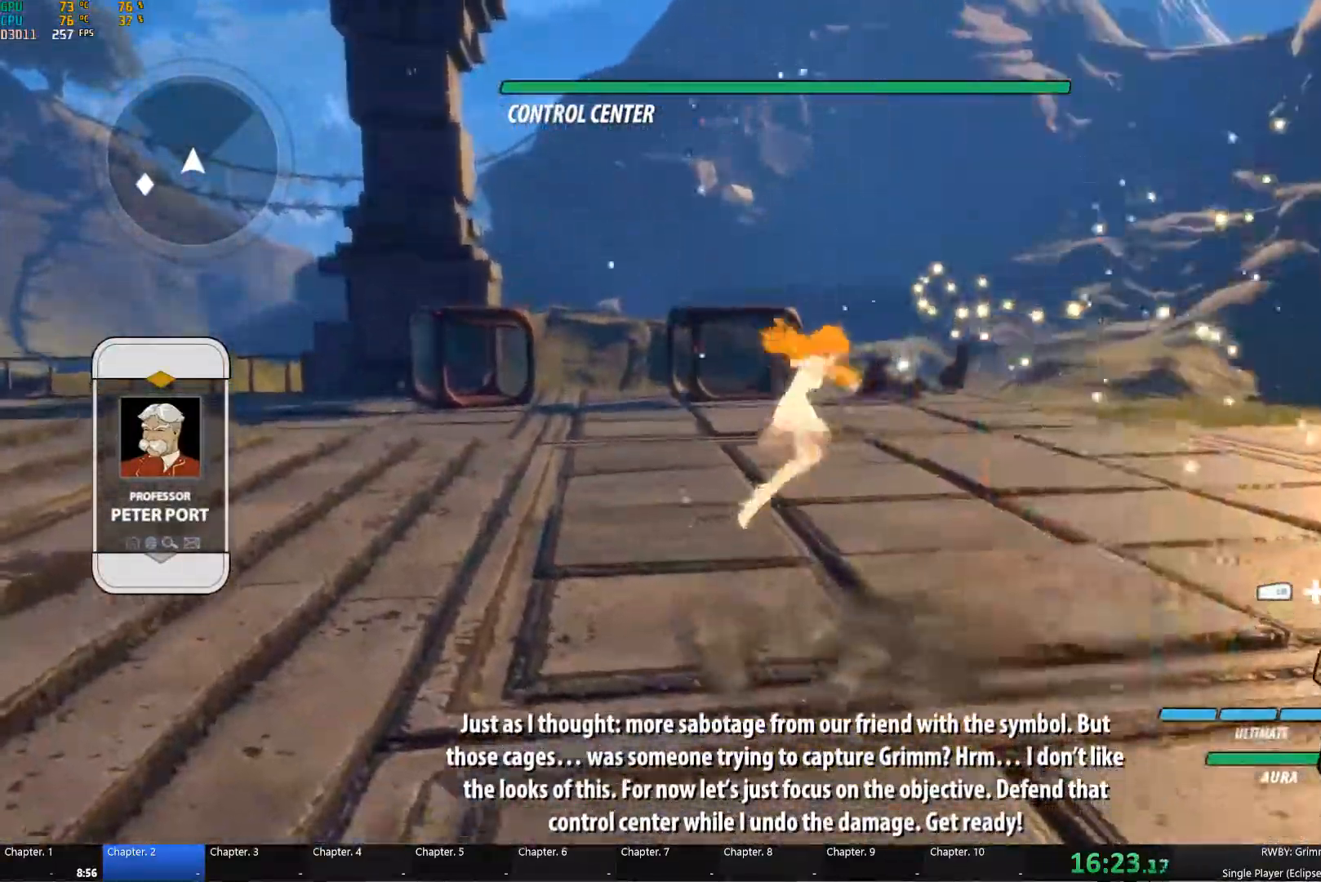
{"dt_ms": 500, "buttons": ["R2"], "left_stick": "up-right", "right_stick": "center", "button_events": [[50, "R2", "up"], [134, "L1", "down"], [217, "L1", "up"], [317, "L1", "down"], [367, "L1", "up"], [417, "R2", "down"]]}
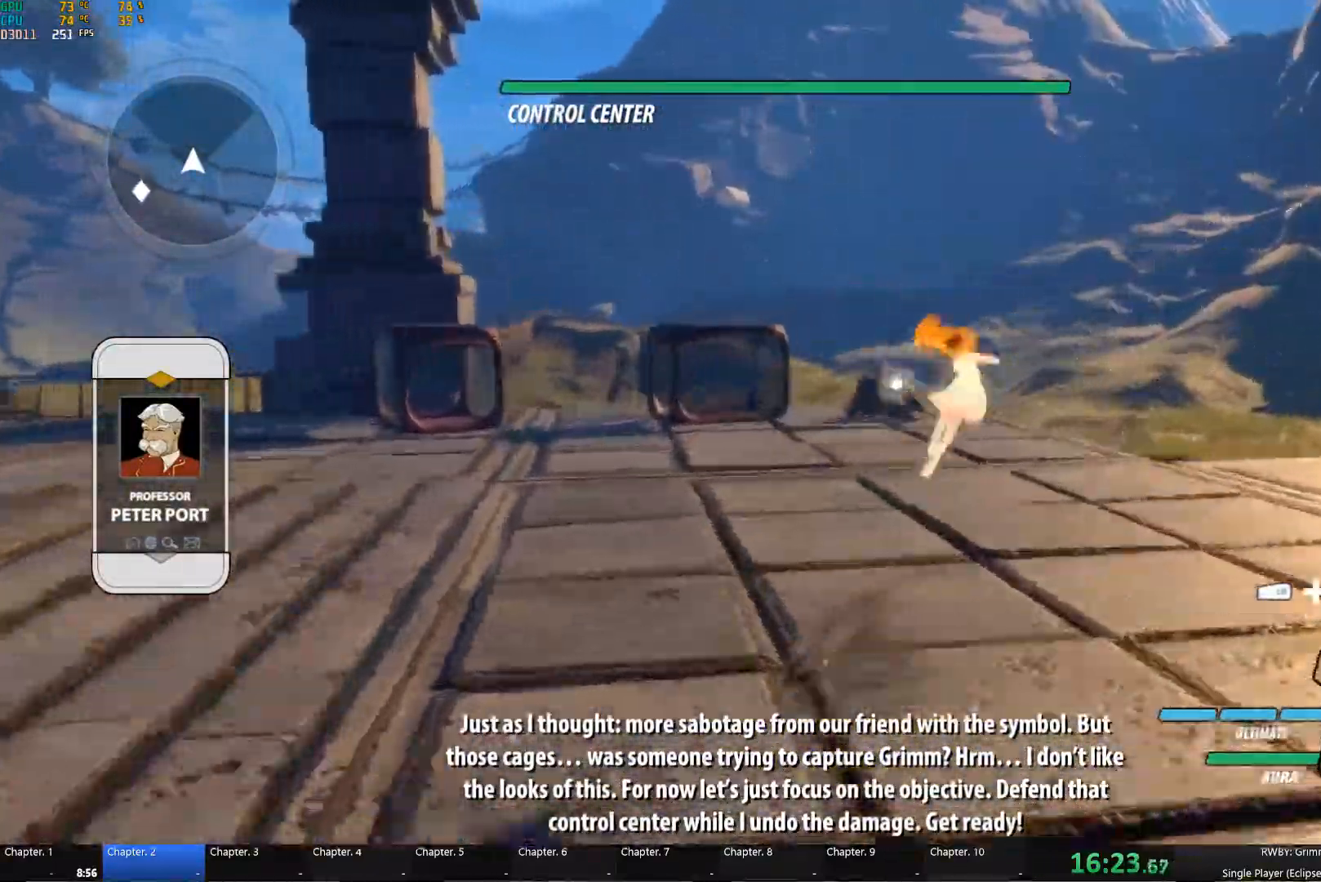
{"dt_ms": 500, "buttons": ["L2"], "left_stick": "down-right", "right_stick": "center", "button_events": [[17, "R2", "up"], [117, "R2", "down"], [217, "R2", "up"], [317, "L2", "down"], [334, "R2", "down"], [384, "L2", "up"], [417, "R2", "up"], [467, "L2", "down"]]}
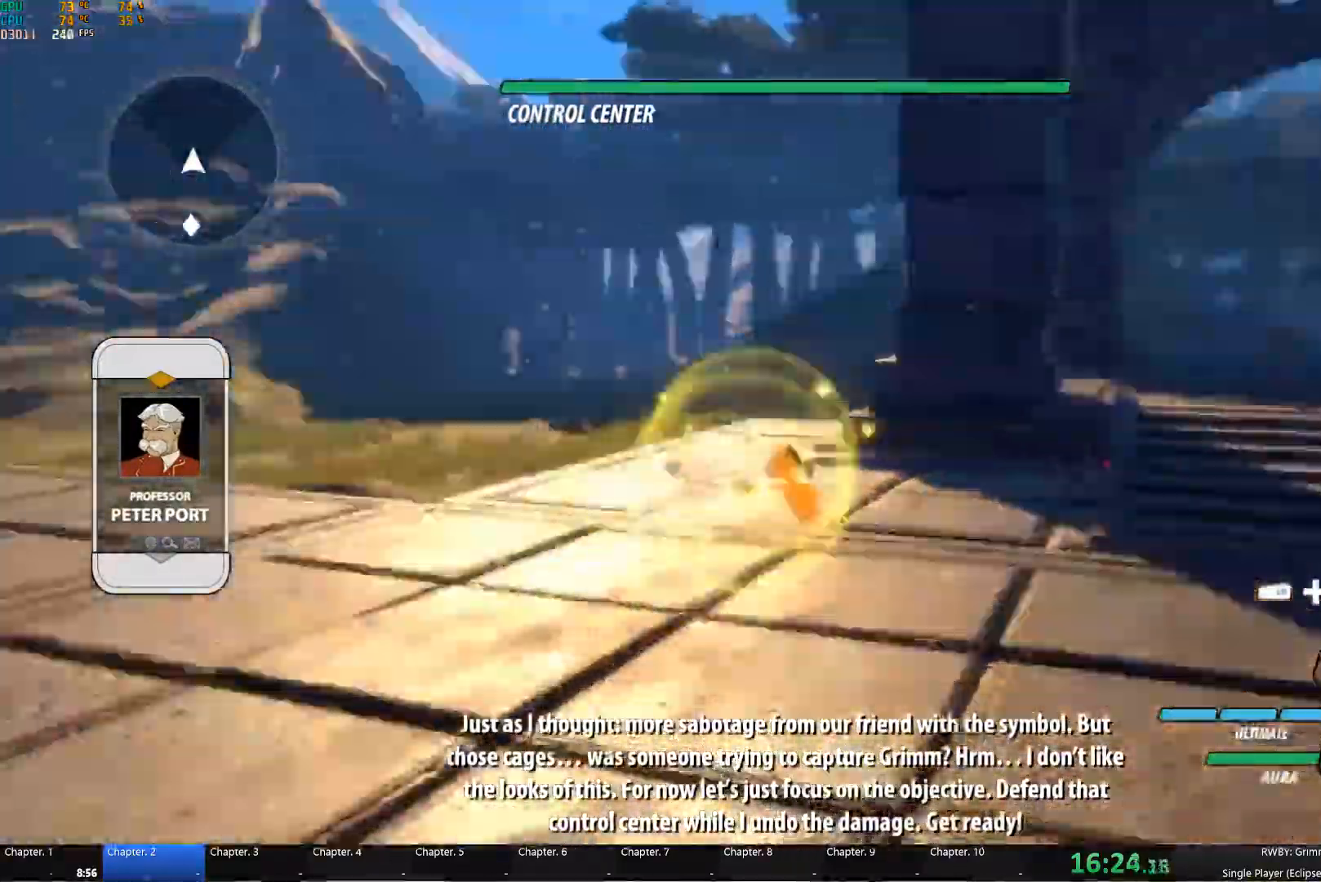
{"dt_ms": 984, "buttons": [], "left_stick": "down-right", "right_stick": "center", "button_events": [[17, "L2", "up"], [34, "R2", "down"], [100, "L2", "down"], [134, "R2", "up"], [150, "L2", "up"], [250, "R2", "down"], [317, "B", "down"], [400, "B", "up"], [434, "R2", "up"], [717, "R2", "down"], [934, "R2", "up"]]}
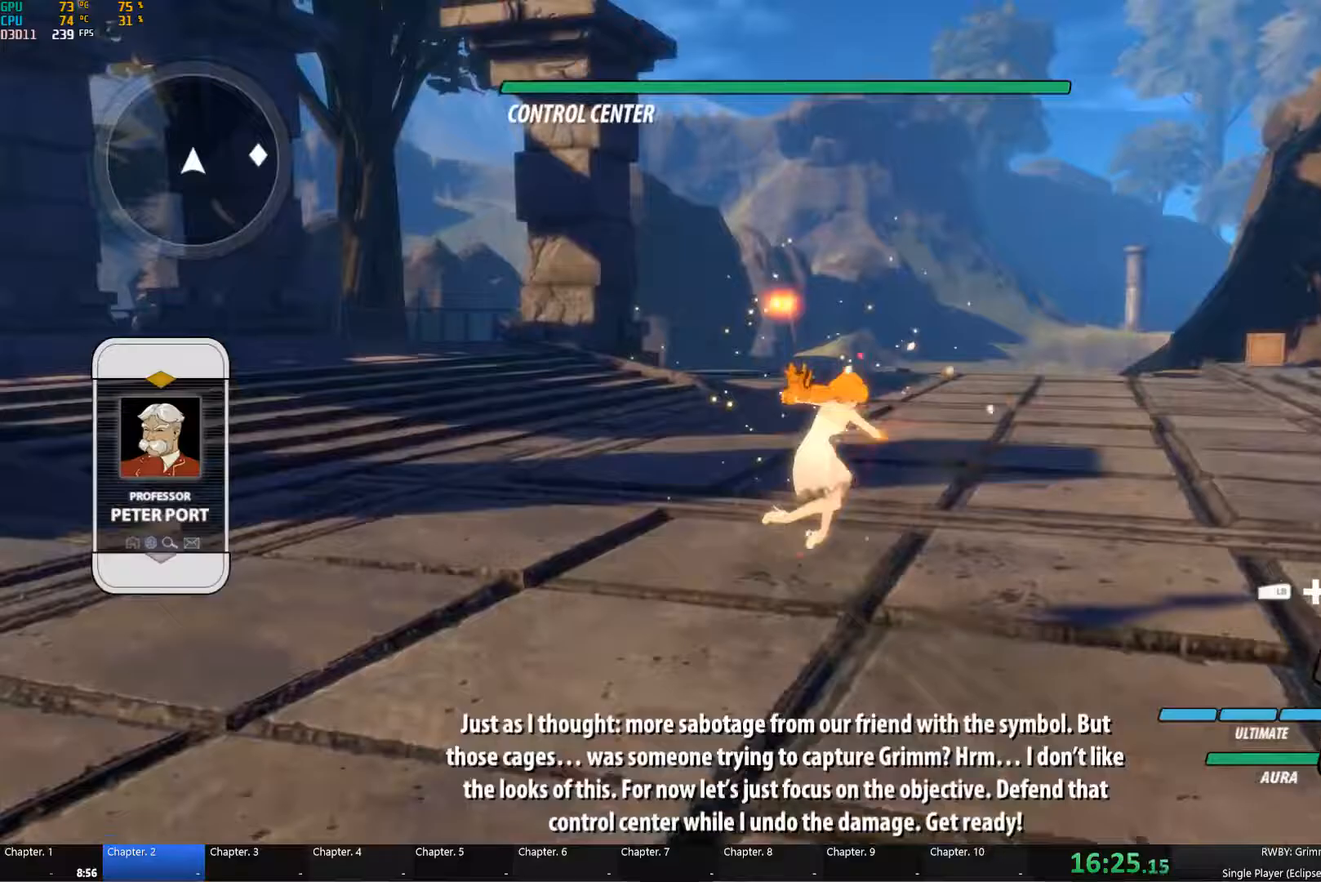
{"dt_ms": 500, "buttons": [], "left_stick": "up", "right_stick": "center", "button_events": [[100, "L1", "down"], [183, "L1", "up"], [233, "R2", "down"], [317, "R2", "up"], [400, "R2", "down"], [483, "R2", "up"]]}
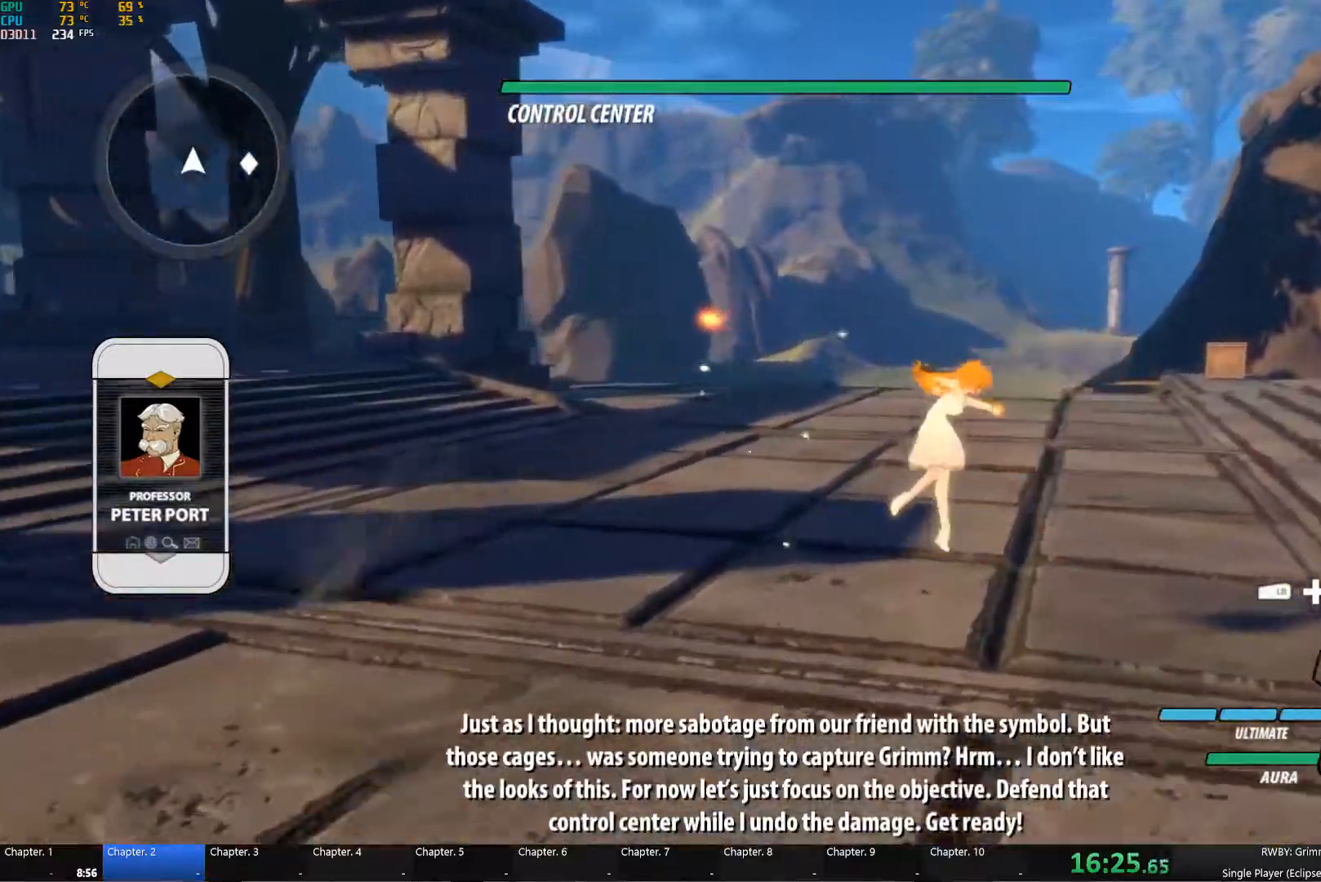
{"dt_ms": 500, "buttons": ["R2"], "left_stick": "center", "right_stick": "center", "button_events": [[83, "R2", "down"], [150, "R2", "up"], [233, "R2", "down"], [350, "R2", "up"], [500, "R2", "down"]]}
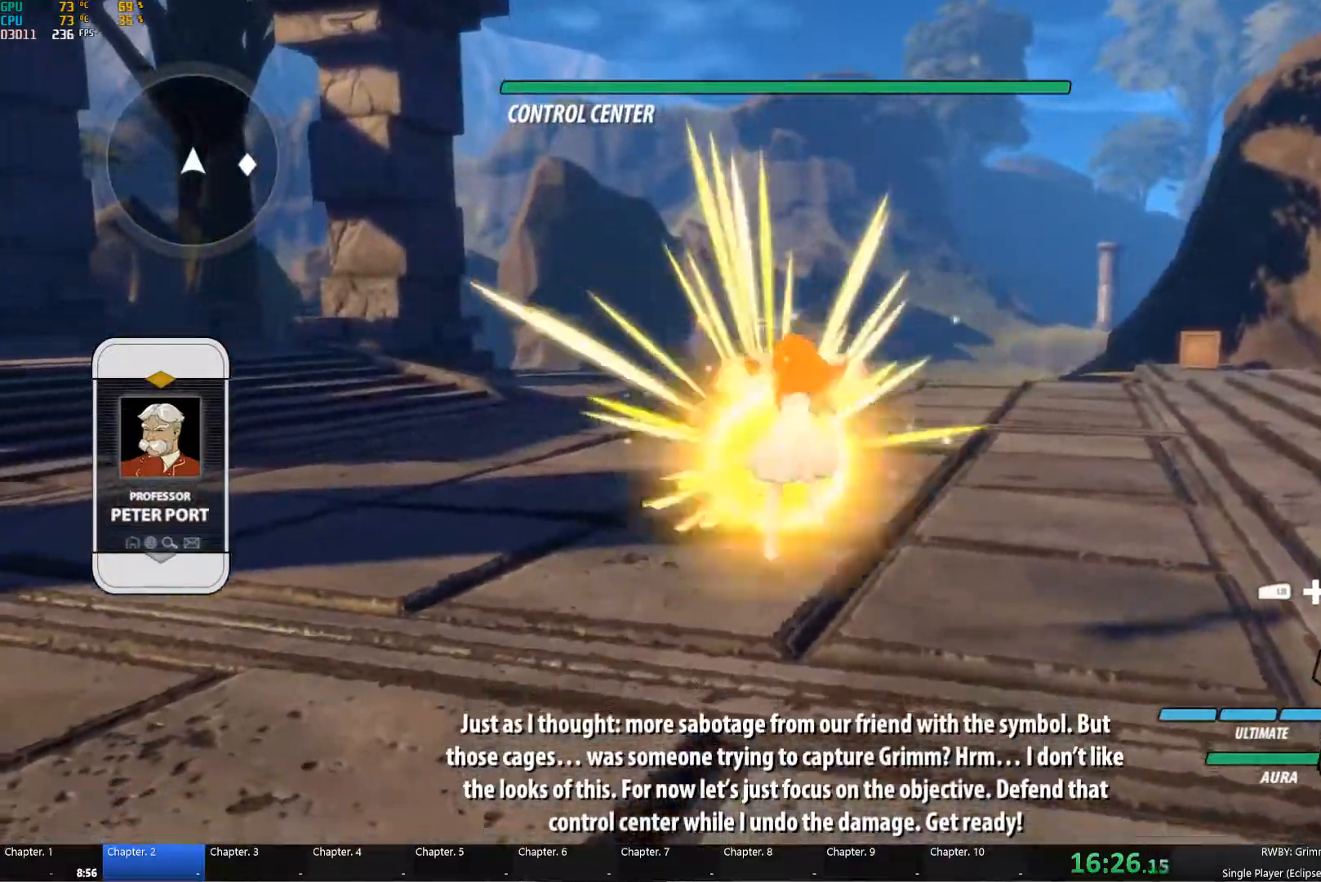
{"dt_ms": 500, "buttons": [], "left_stick": "right", "right_stick": "center", "button_events": [[67, "B", "down"], [150, "R2", "up"], [183, "B", "up"], [267, "R2", "down"], [450, "R2", "up"]]}
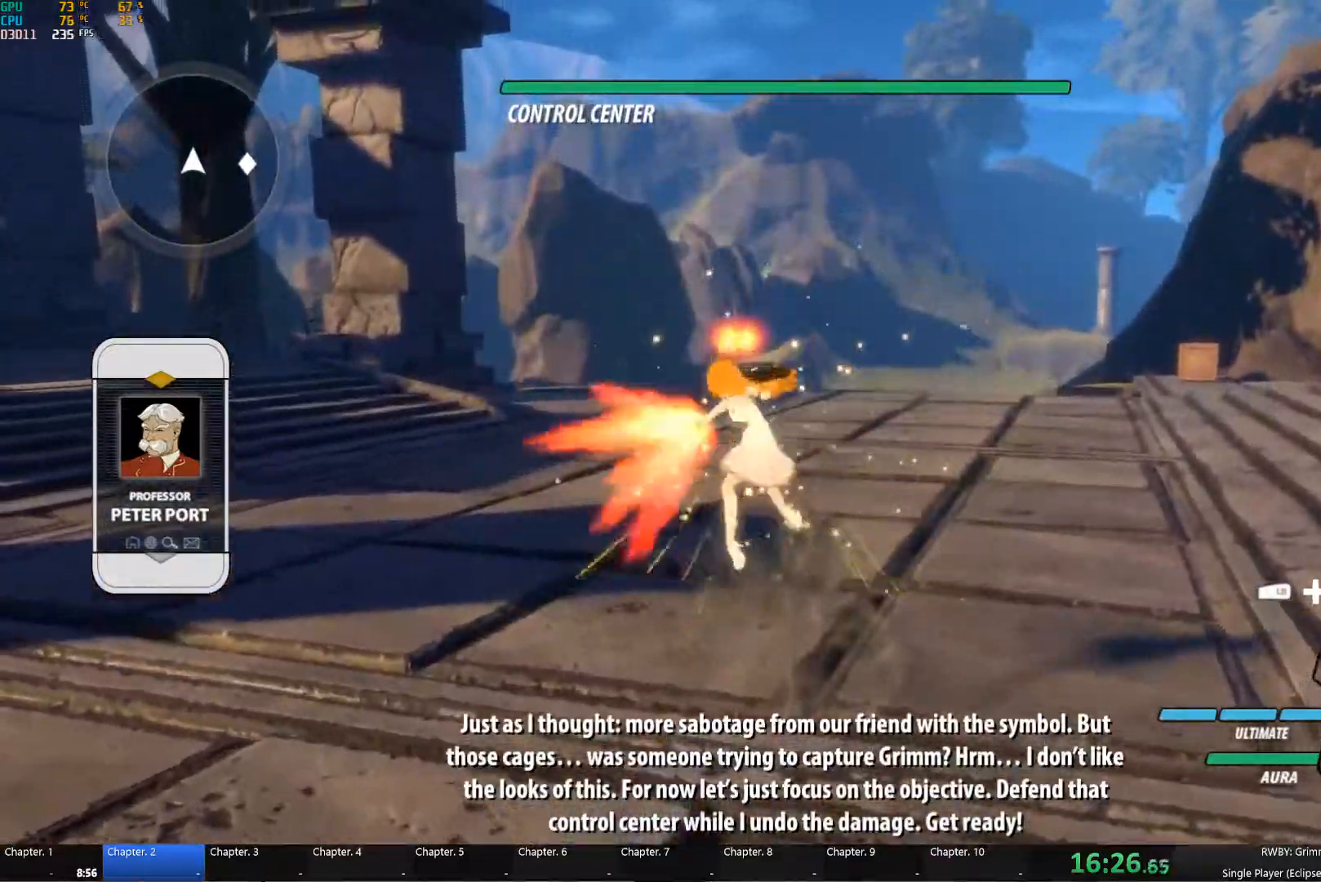
{"dt_ms": 500, "buttons": ["L2", "R2"], "left_stick": "center", "right_stick": "center", "button_events": [[83, "L1", "down"], [183, "L1", "up"], [317, "R2", "down"], [417, "R2", "up"], [500, "L2", "down"], [500, "R2", "down"]]}
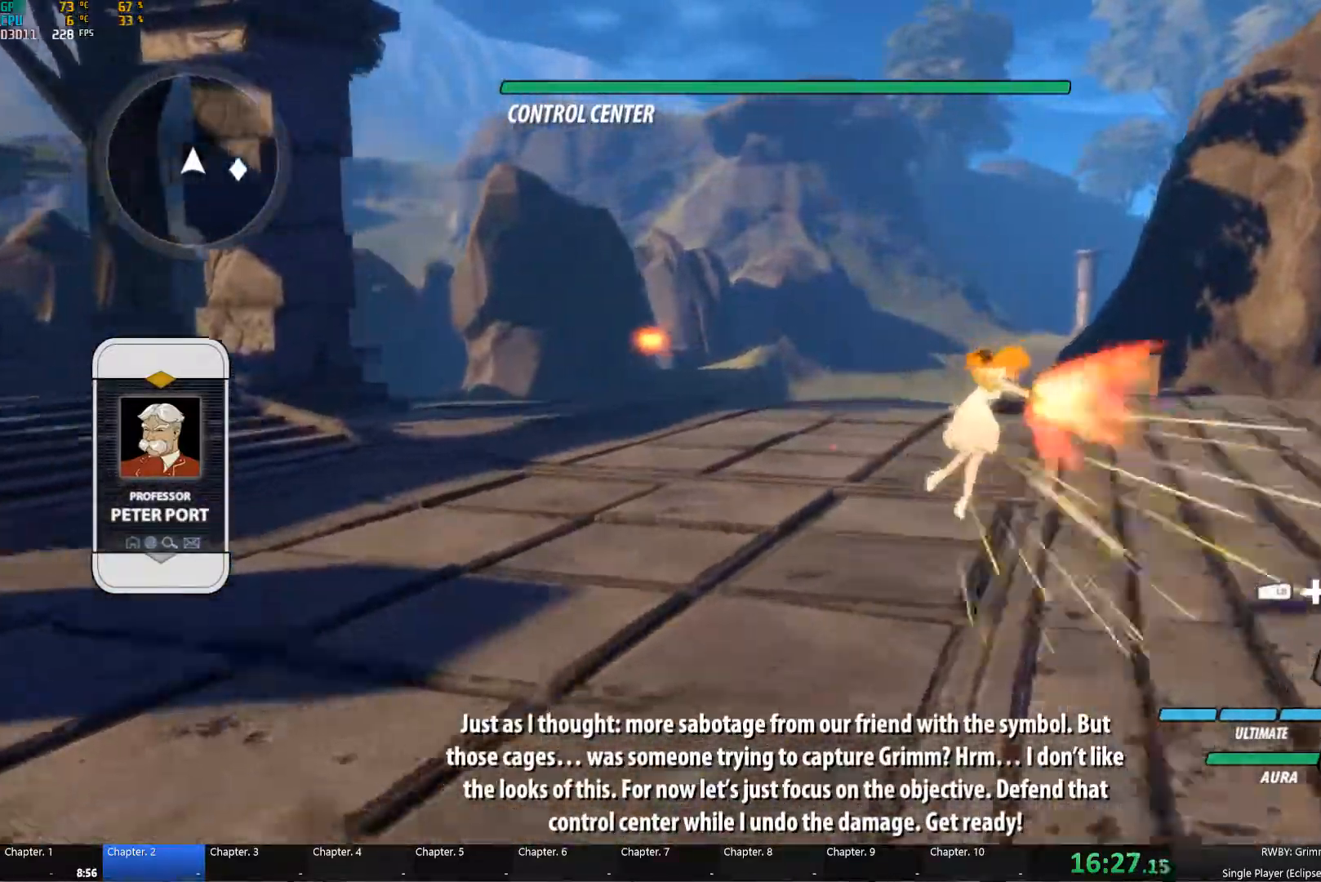
{"dt_ms": 500, "buttons": ["R2"], "left_stick": "center", "right_stick": "center", "button_events": [[83, "R2", "up"], [100, "L2", "up"], [183, "R2", "down"], [250, "R2", "up"], [367, "R2", "down"]]}
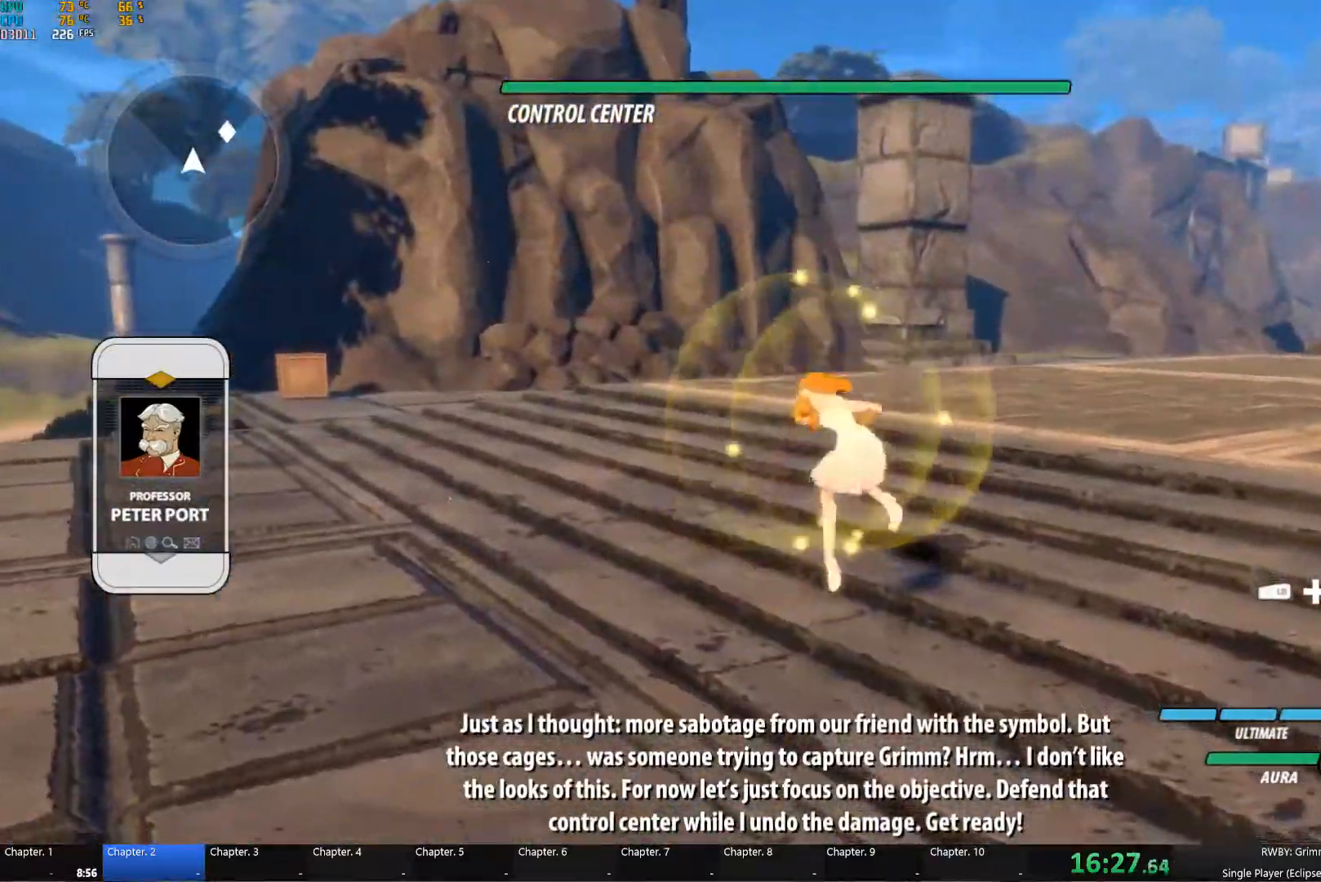
{"dt_ms": 500, "buttons": [], "left_stick": "up", "right_stick": "center", "button_events": [[83, "B", "down"], [217, "B", "up"], [217, "R2", "up"], [350, "R2", "down"], [483, "R2", "up"]]}